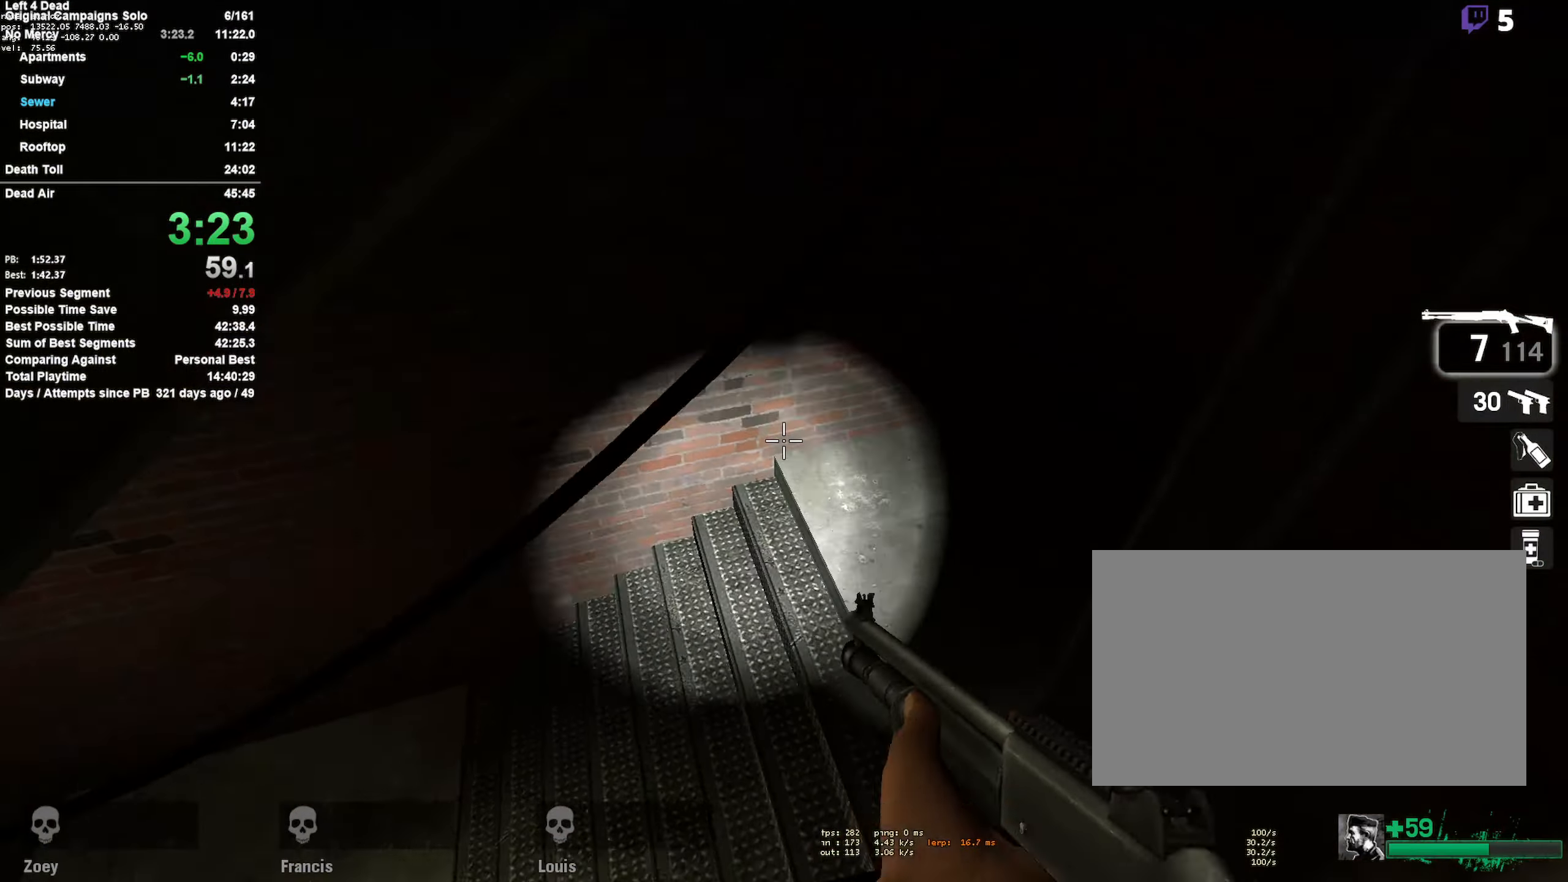
Gameplay with keyboard and mouse; each line is a JSON object with the keys and mouse buttons held at the frame after it. "events" lists presses ("down") and releases ("up") of "1", "2", "3", "4", "5", "a", "alt", "c", "ctrl", "d", "e", "f", "q", "r", "s", "shift", "space", "tab", "v", "w", "x", "z", "mouse_left", "mouse_middle", "mouse_right", "mouse_mb4", "mouse_mb5", "mouse_wheel_up" and "mouse_wheel_down" between this image and that frame as [ms after this image, input, new state], when the widget could be followed in between. "mouse_left", "mouse_middle", "mouse_right", "mouse_mb4", "mouse_mb5", "mouse_wheel_up", "mouse_wheel_down" = the "left", "middle", "right", "mb4", "mb5", "wheel_up", "wheel_down" buttons of the "mouse" list. No other keys are recorded. Mouse movement is not recorded.
{"keys": ["w"], "mouse": [], "events": [[67, "r", "up"]]}
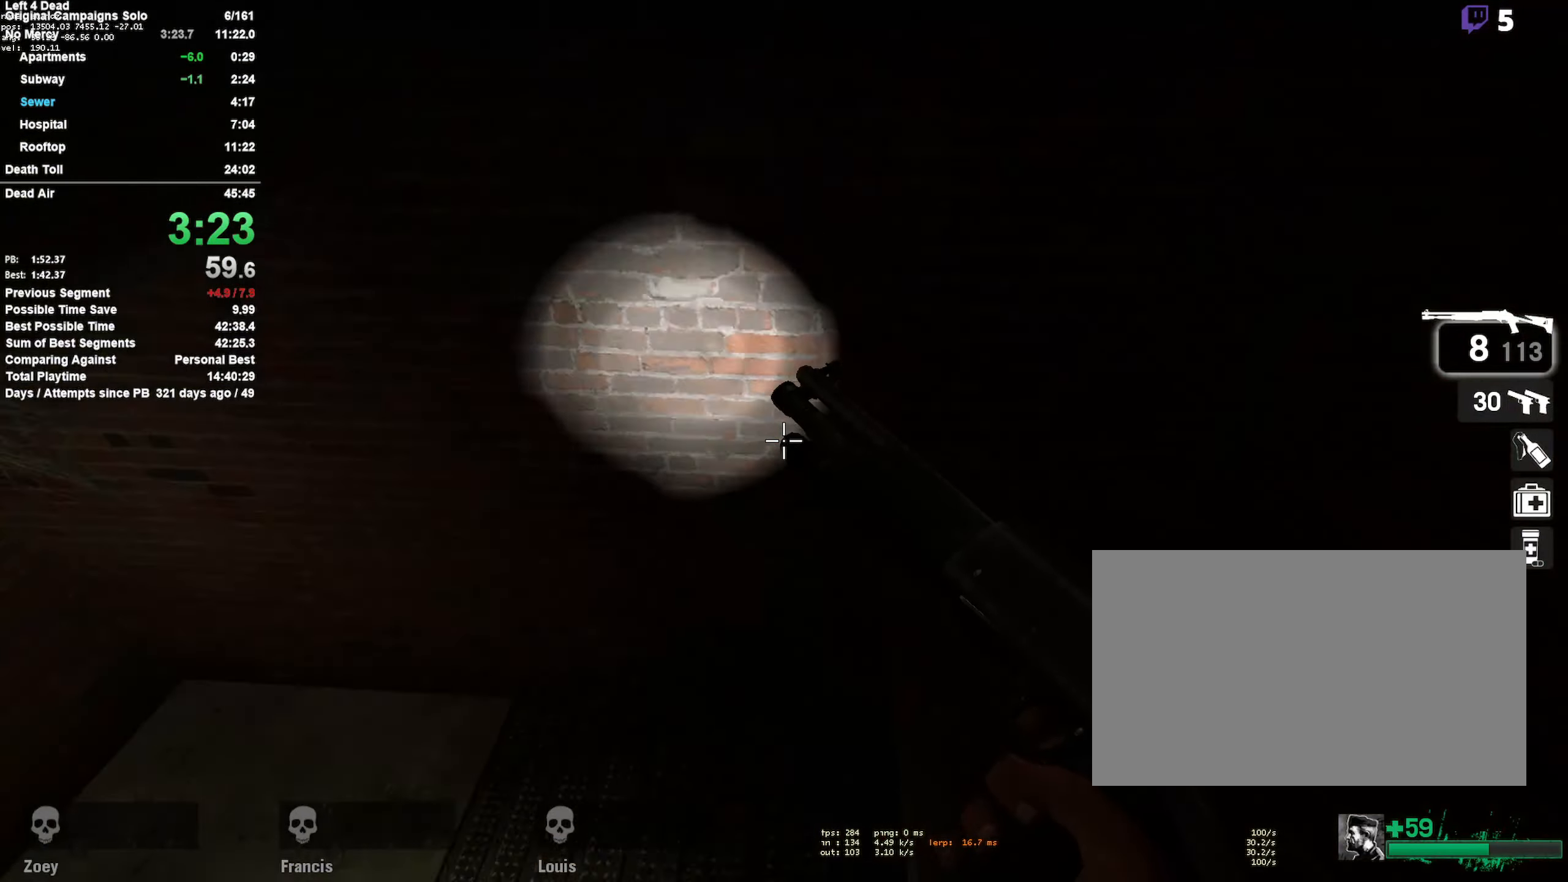
{"keys": ["a", "w"], "mouse": [], "events": [[267, "a", "down"]]}
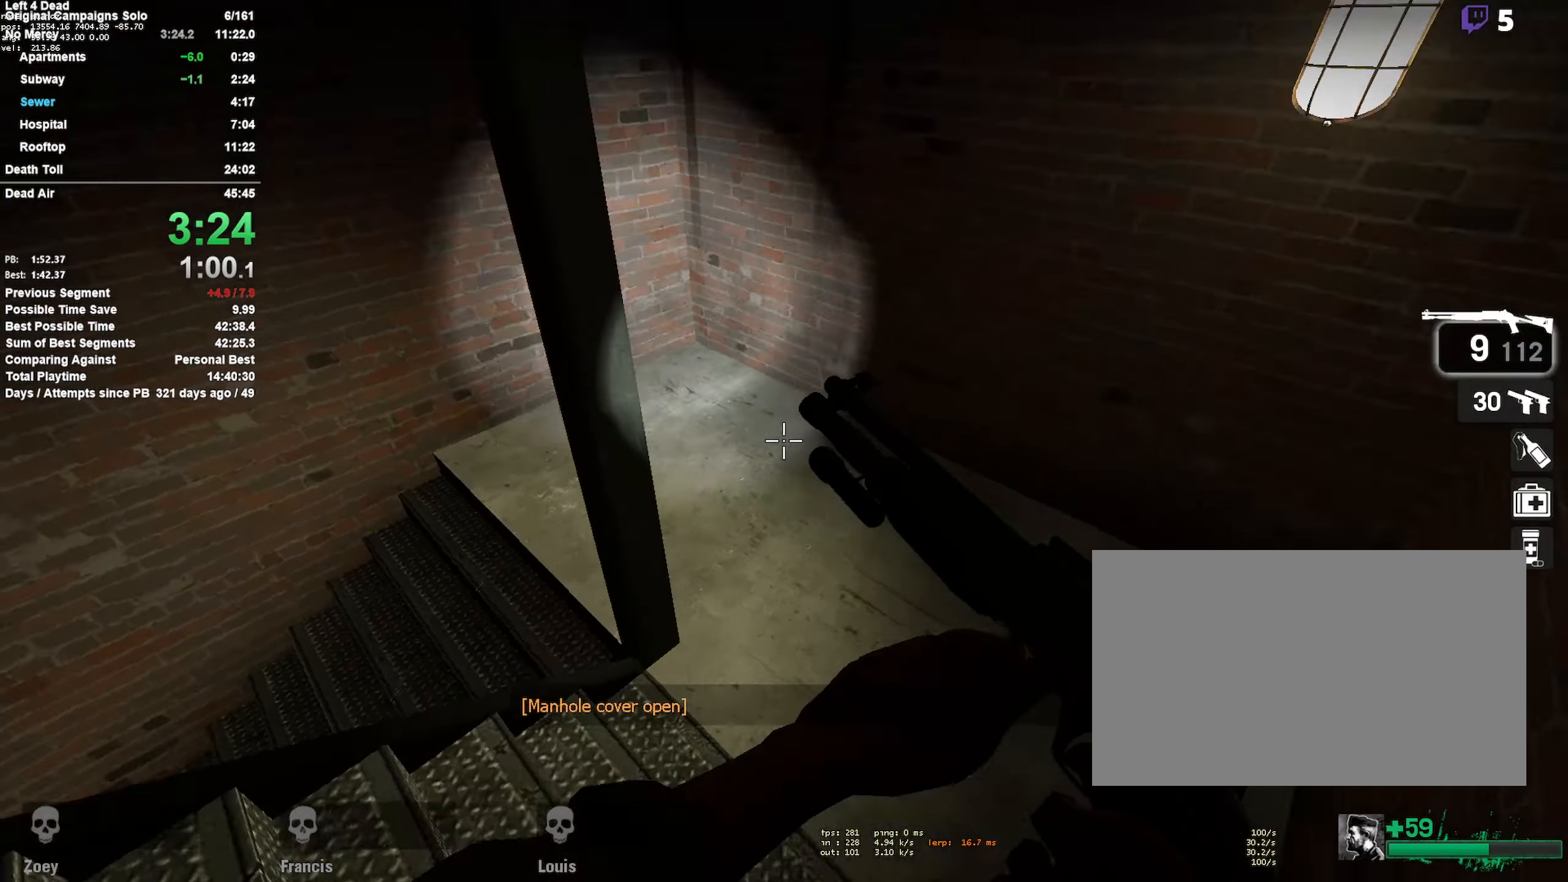
{"keys": ["d", "w"], "mouse": [], "events": [[233, "w", "up"], [333, "w", "down"], [417, "a", "up"], [417, "d", "down"]]}
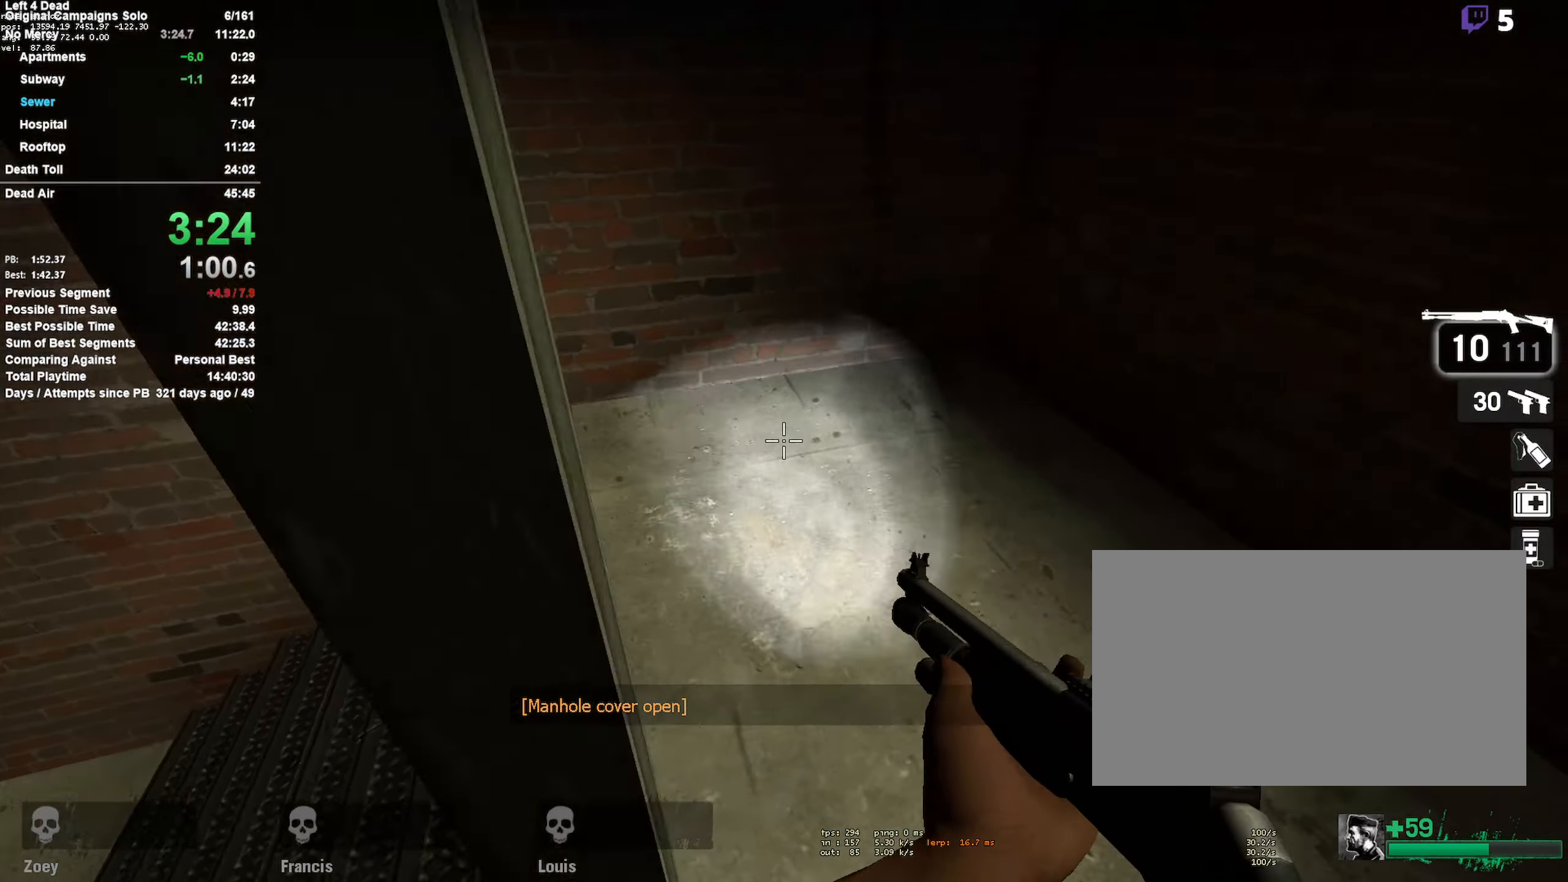
{"keys": ["w"], "mouse": [], "events": [[250, "d", "up"]]}
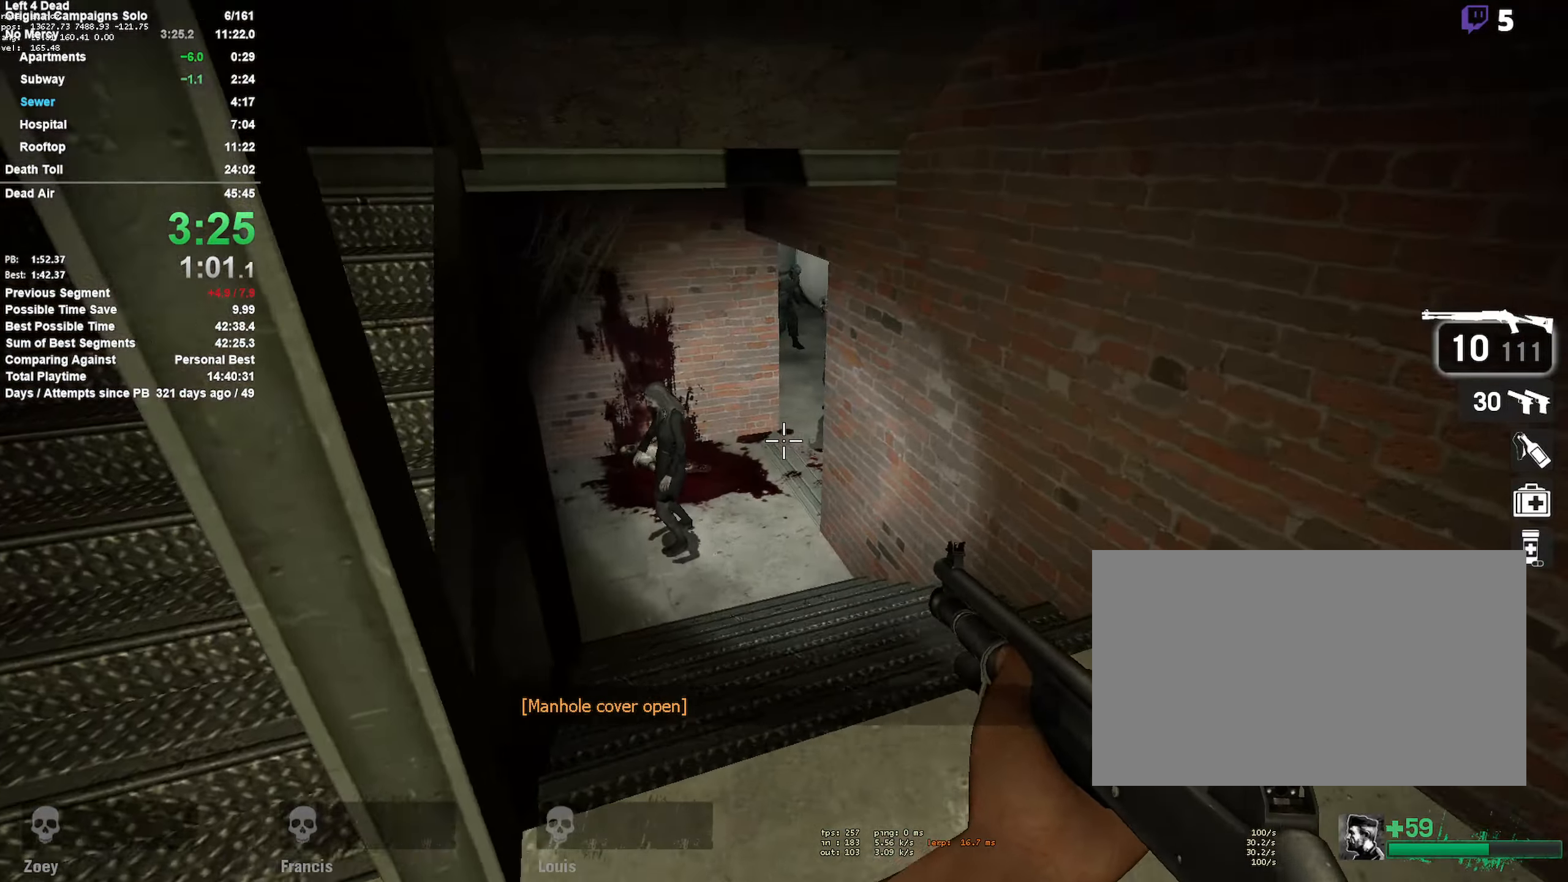
{"keys": ["a", "w"], "mouse": [], "events": [[217, "a", "down"], [217, "mouse_left", "down"], [317, "a", "up"], [367, "mouse_left", "up"], [450, "a", "down"]]}
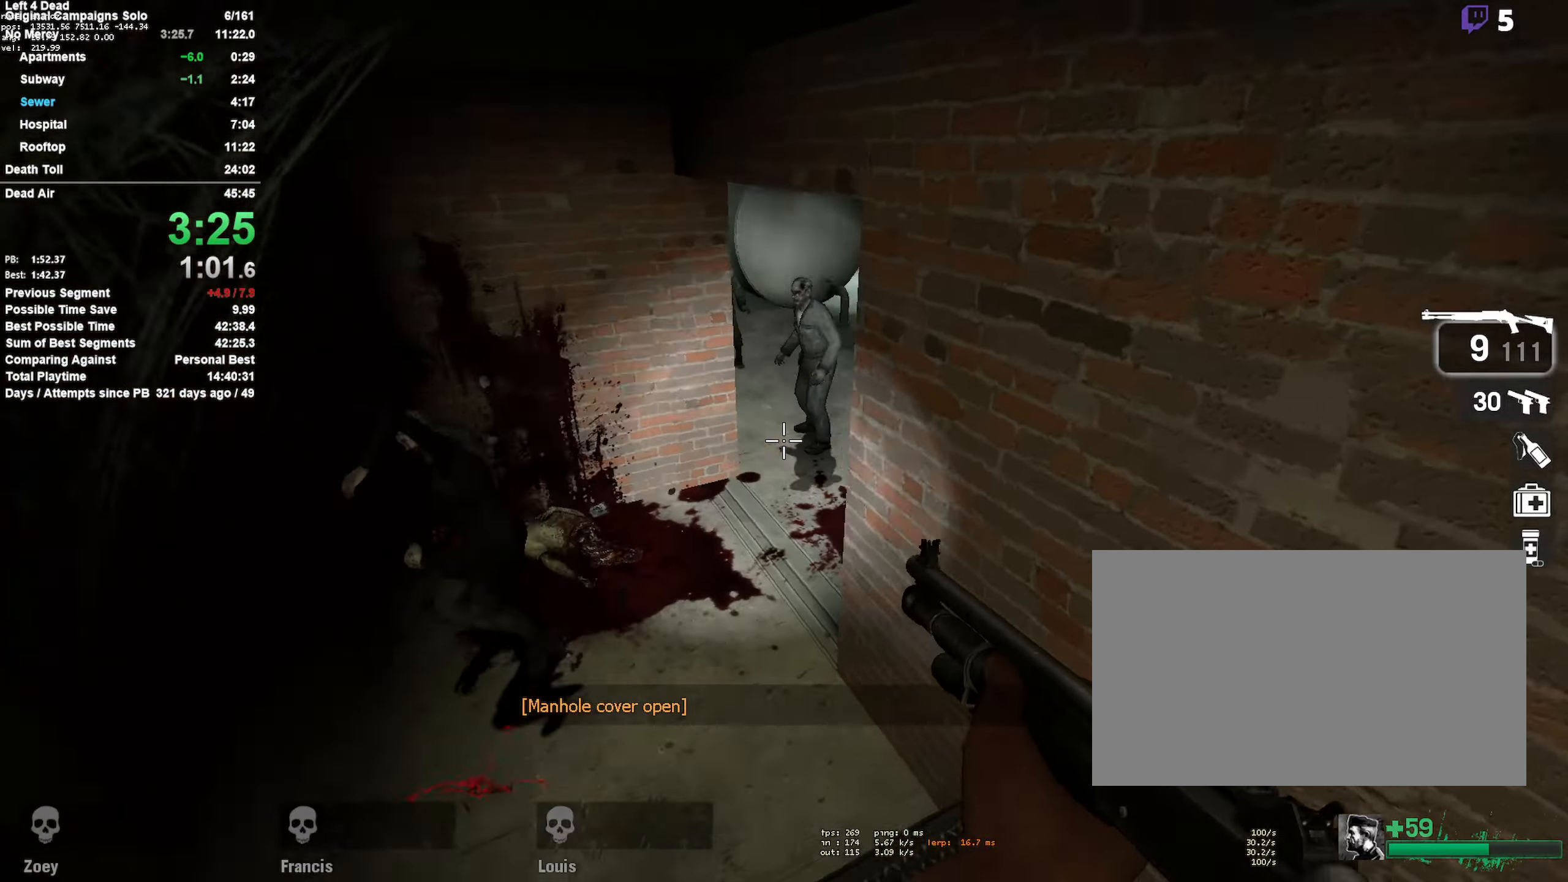
{"keys": ["w"], "mouse": ["left"], "events": [[100, "mouse_left", "down"], [183, "a", "up"], [283, "mouse_left", "up"], [467, "mouse_left", "down"]]}
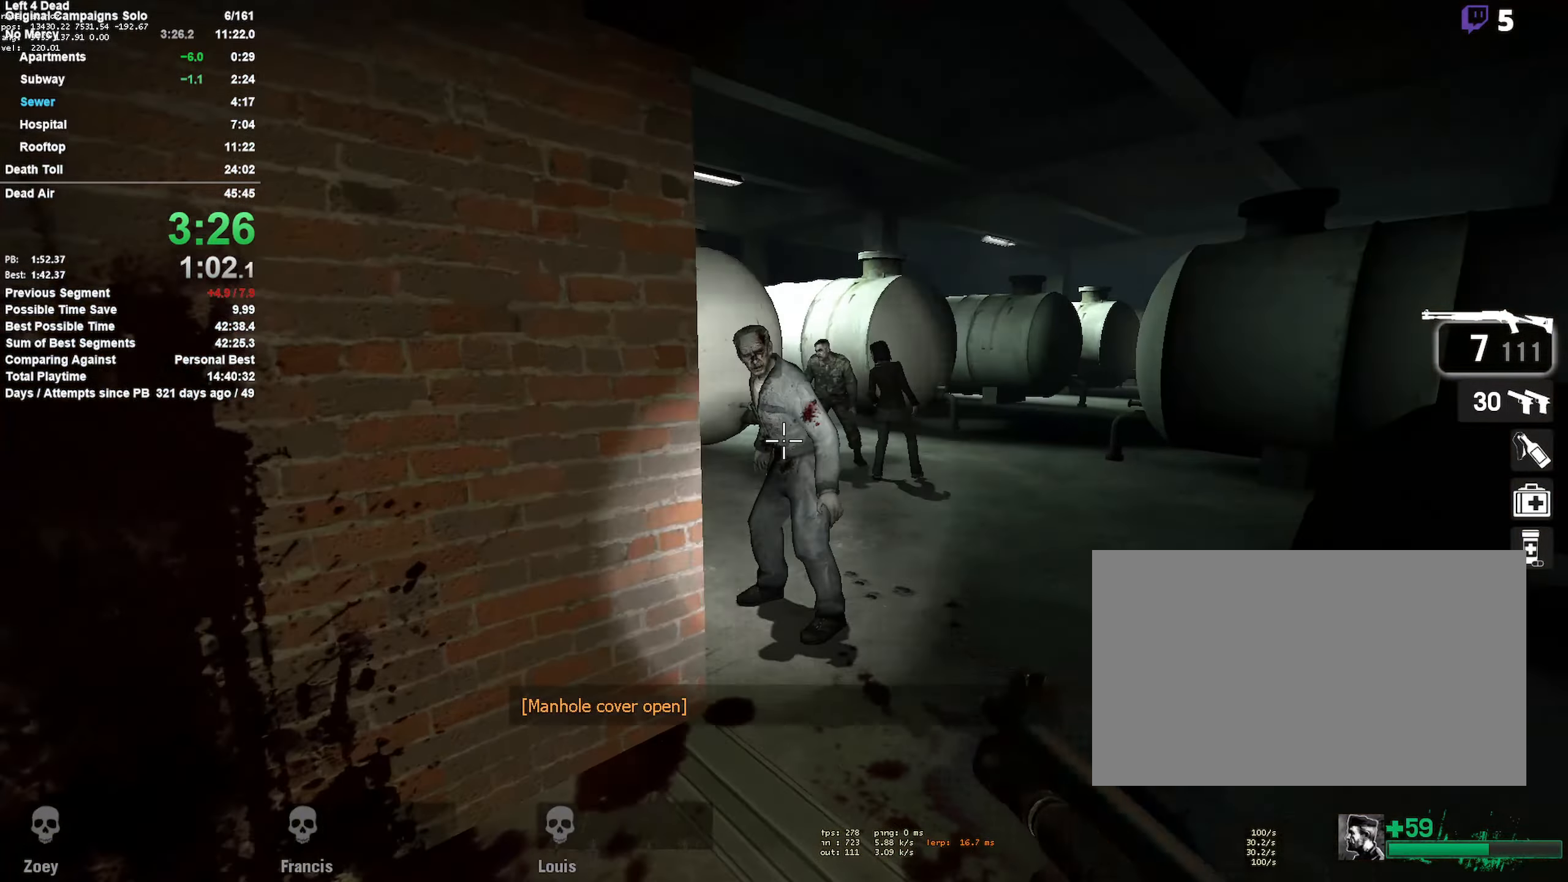
{"keys": ["w"], "mouse": [], "events": [[67, "d", "down"], [167, "mouse_left", "up"], [250, "mouse_left", "down"], [300, "d", "up"], [483, "mouse_left", "up"]]}
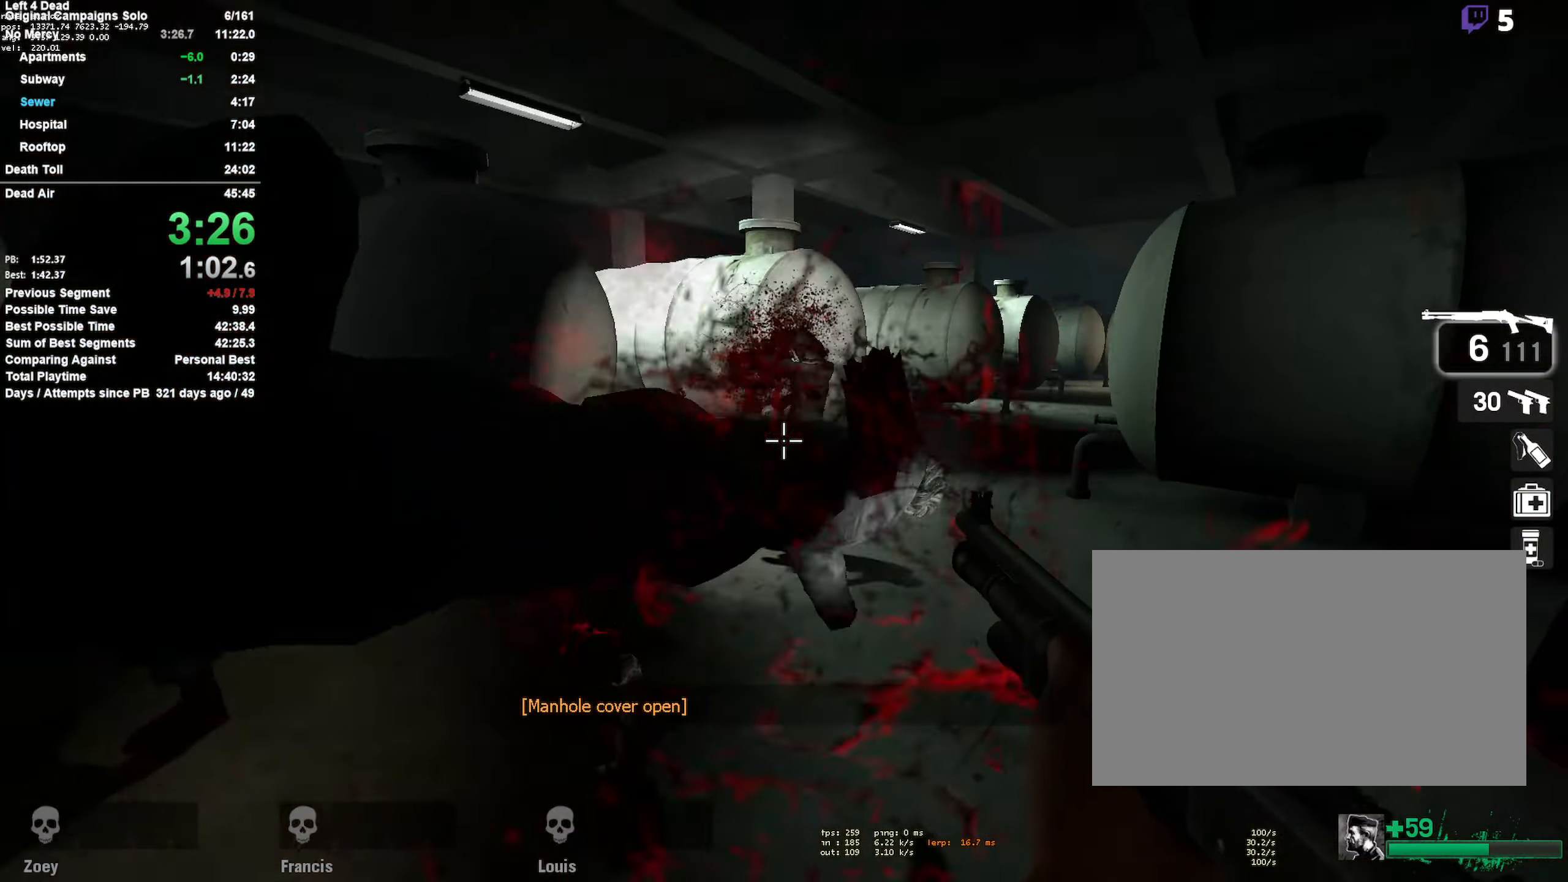
{"keys": ["a", "w"], "mouse": [], "events": [[83, "r", "down"], [167, "r", "up"], [500, "a", "down"]]}
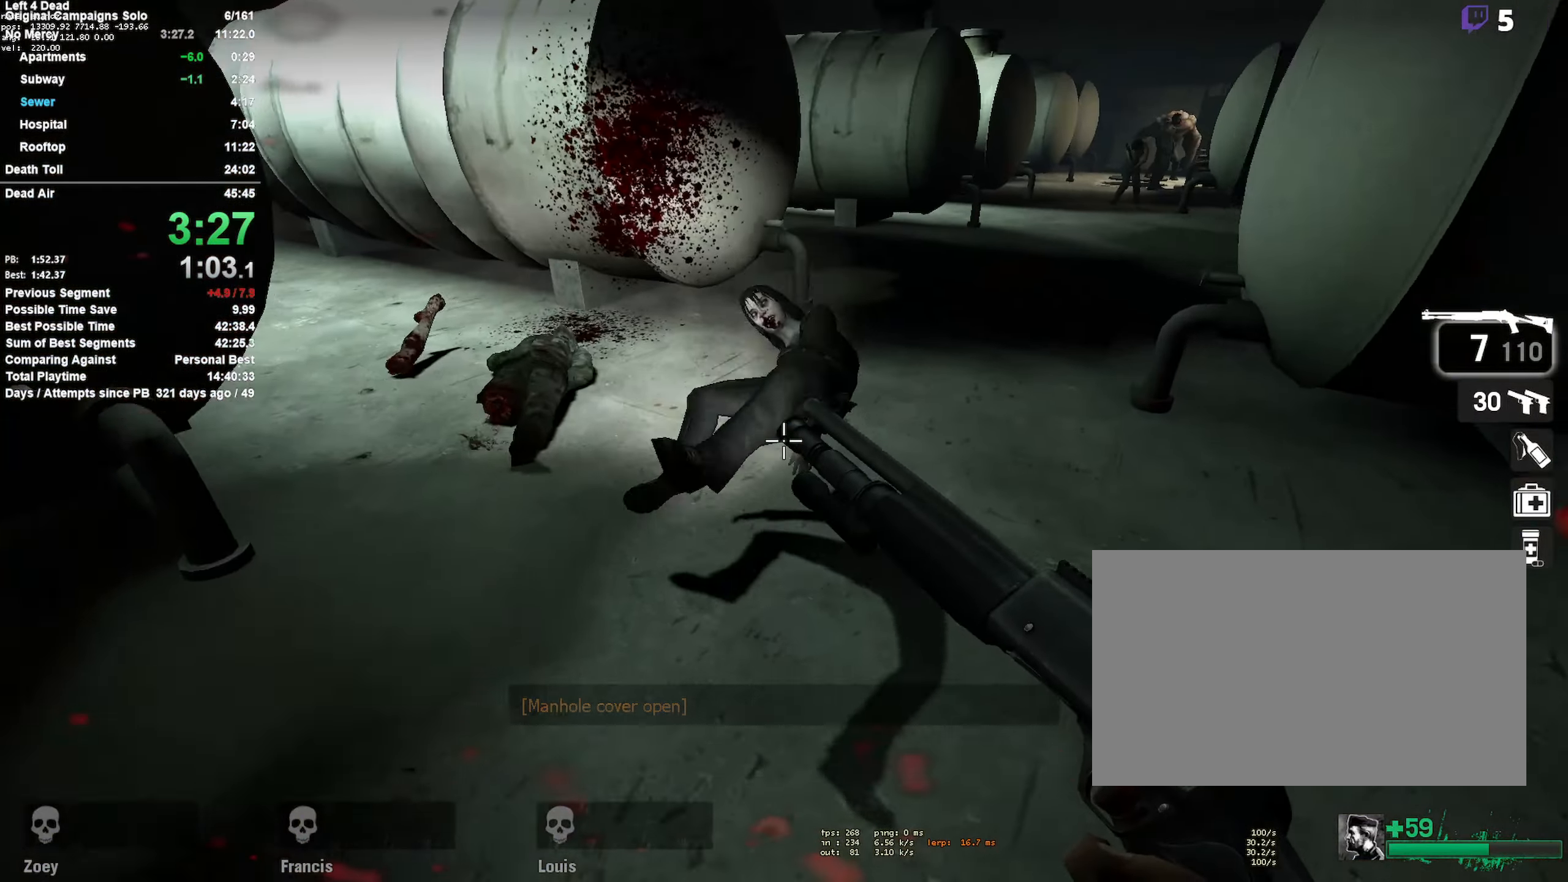
{"keys": ["d"], "mouse": [], "events": [[50, "space", "down"], [50, "w", "up"], [233, "a", "up"], [233, "d", "down"], [233, "space", "up"]]}
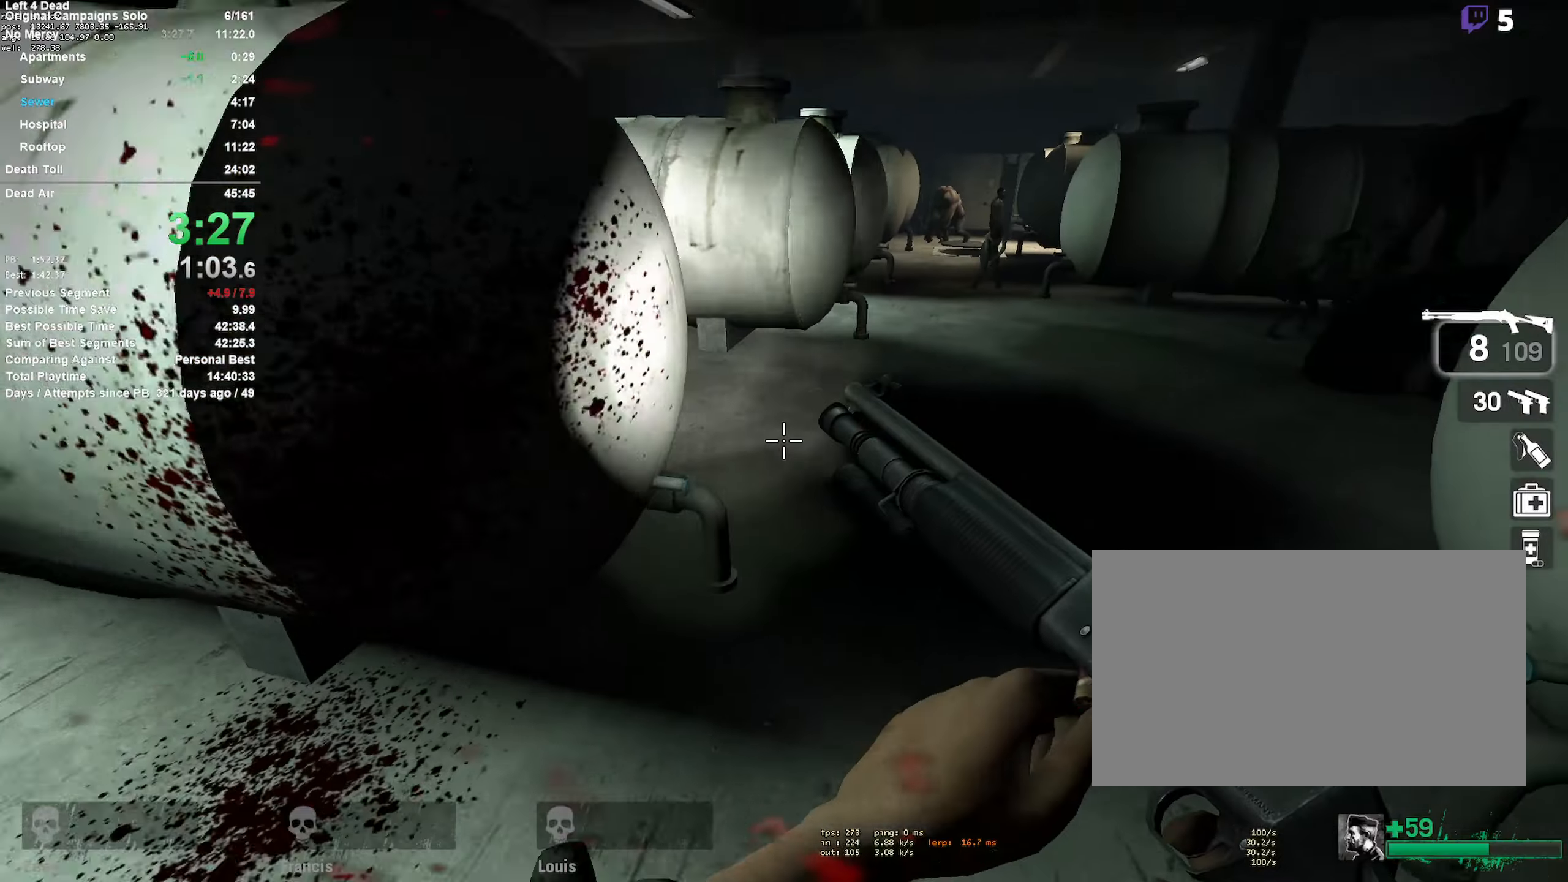
{"keys": ["a"], "mouse": [], "events": [[150, "space", "down"], [384, "a", "down"], [384, "space", "up"], [434, "d", "up"]]}
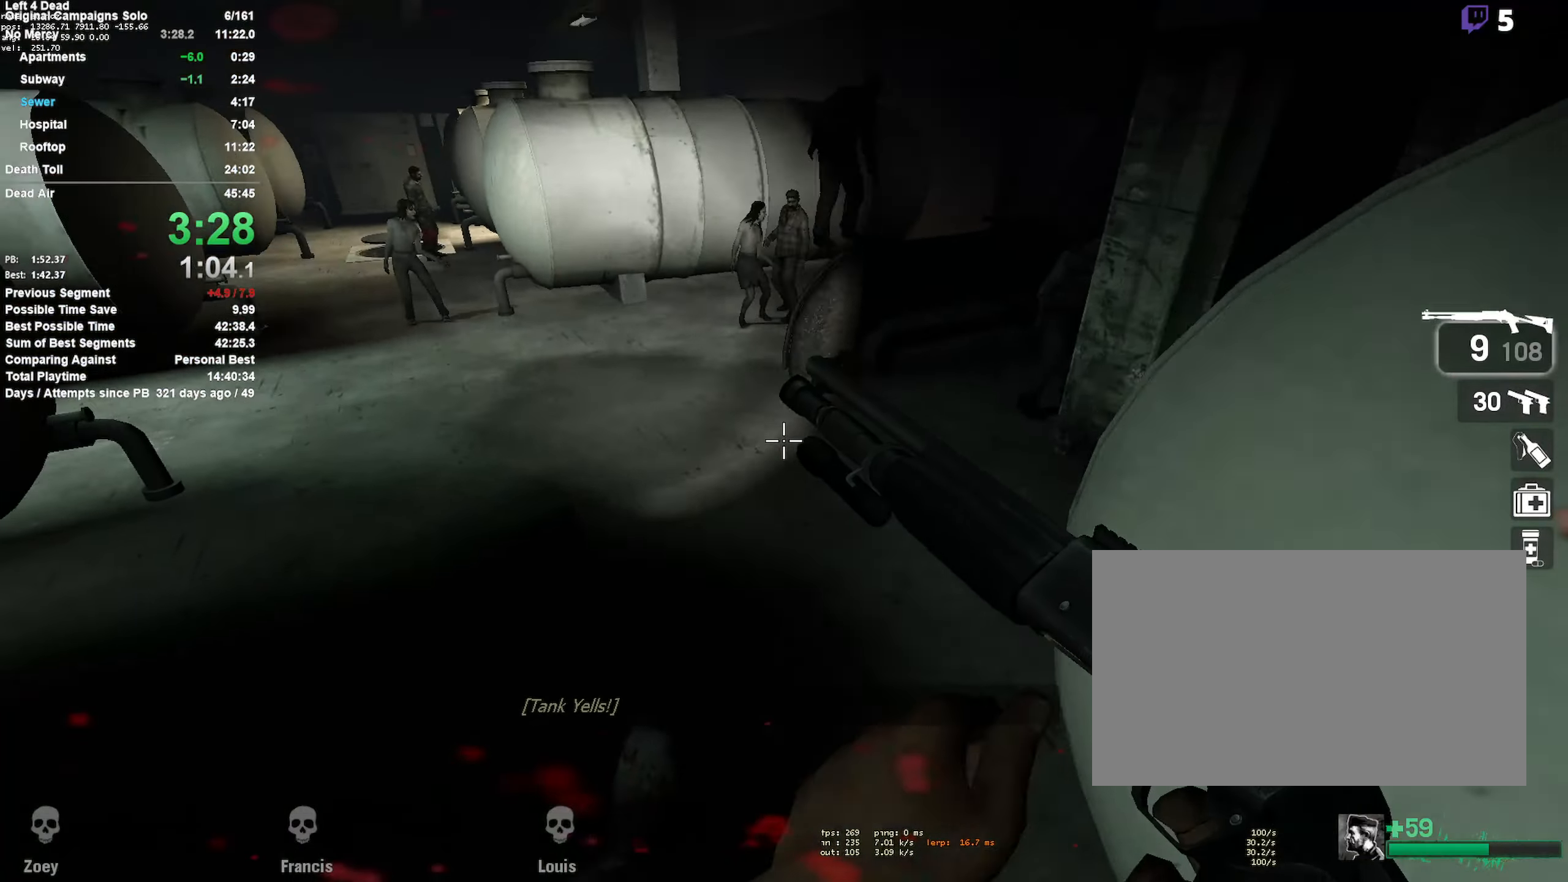
{"keys": ["a", "space"], "mouse": [], "events": [[317, "space", "down"]]}
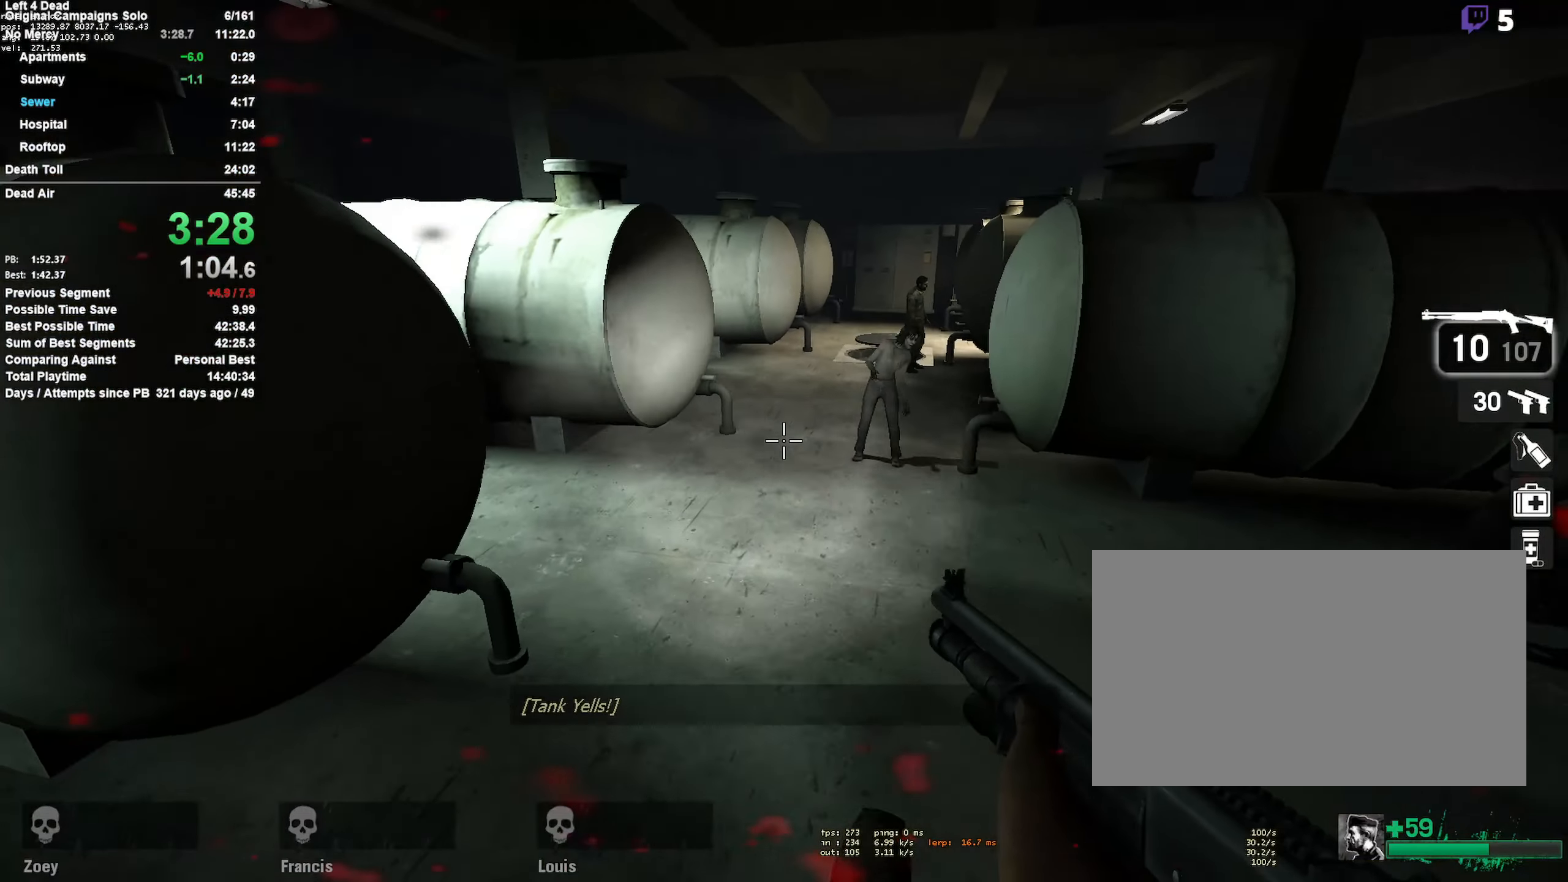
{"keys": ["a", "space"], "mouse": [], "events": [[50, "a", "up"], [50, "space", "up"], [100, "d", "down"], [334, "mouse_left", "down"], [384, "a", "down"], [384, "d", "up"], [384, "mouse_left", "up"], [417, "space", "down"]]}
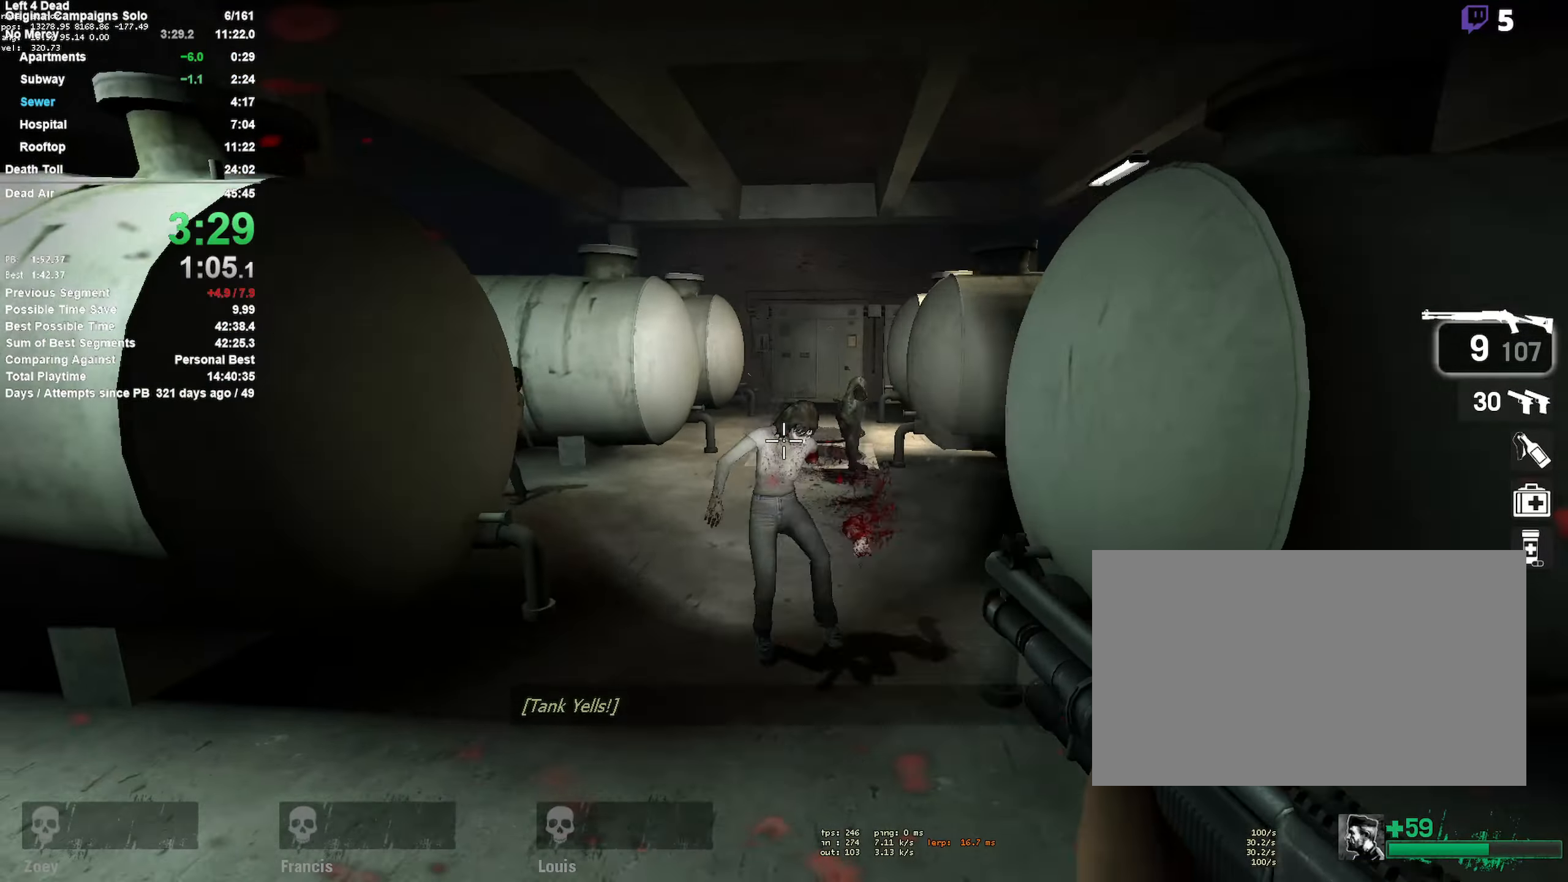
{"keys": [], "mouse": ["left"], "events": [[167, "space", "up"], [217, "a", "up"], [217, "d", "down"], [484, "d", "up"], [484, "mouse_left", "down"]]}
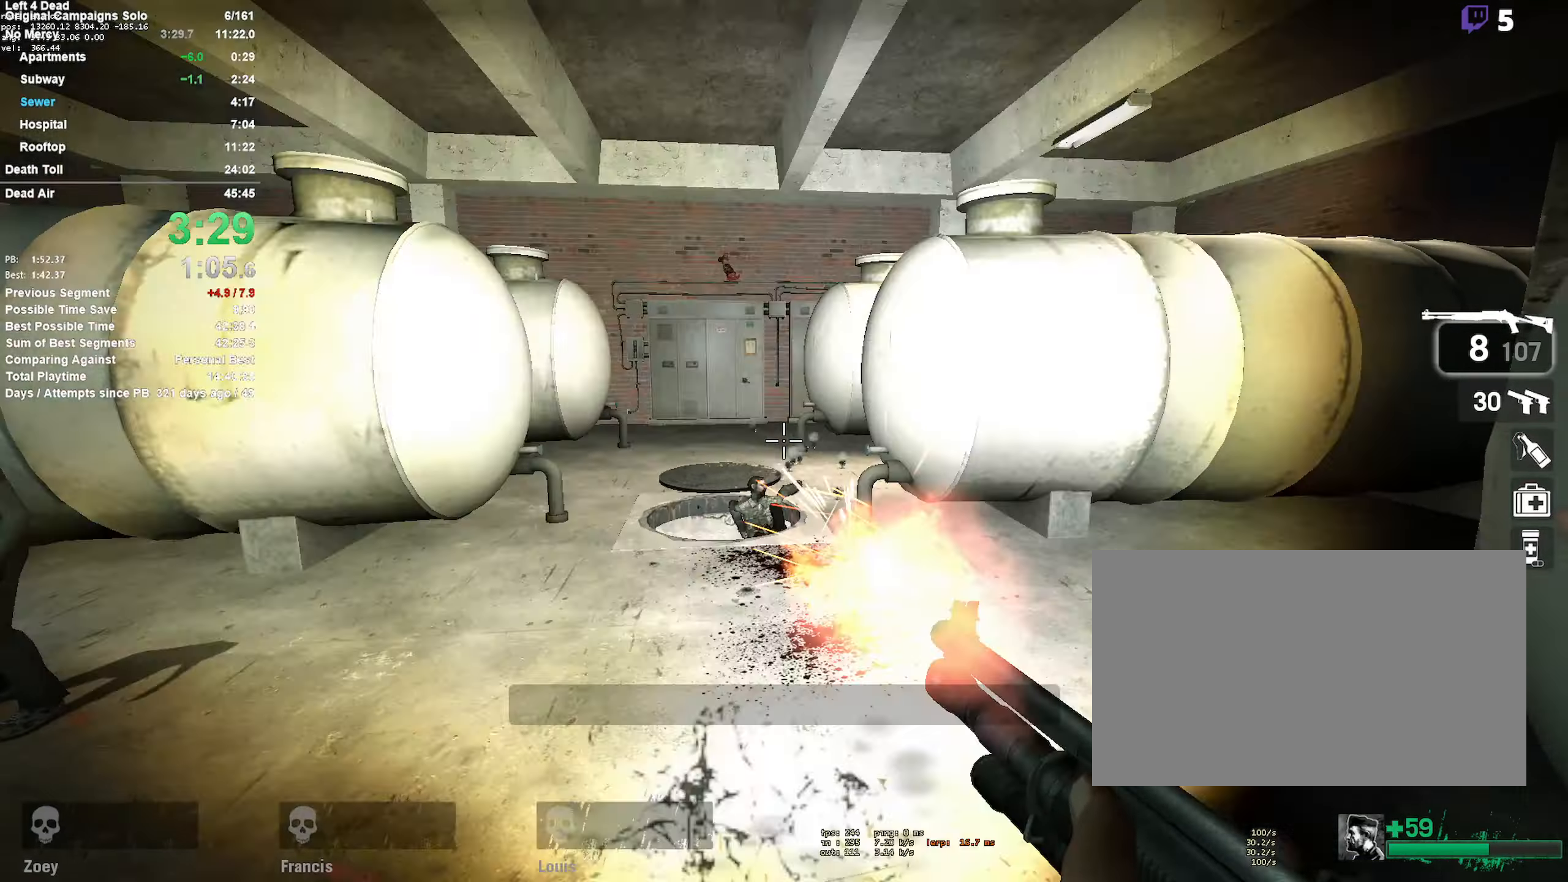
{"keys": ["d"], "mouse": [], "events": [[34, "a", "down"], [84, "mouse_left", "up"], [84, "space", "down"], [267, "space", "up"], [367, "a", "up"], [450, "d", "down"]]}
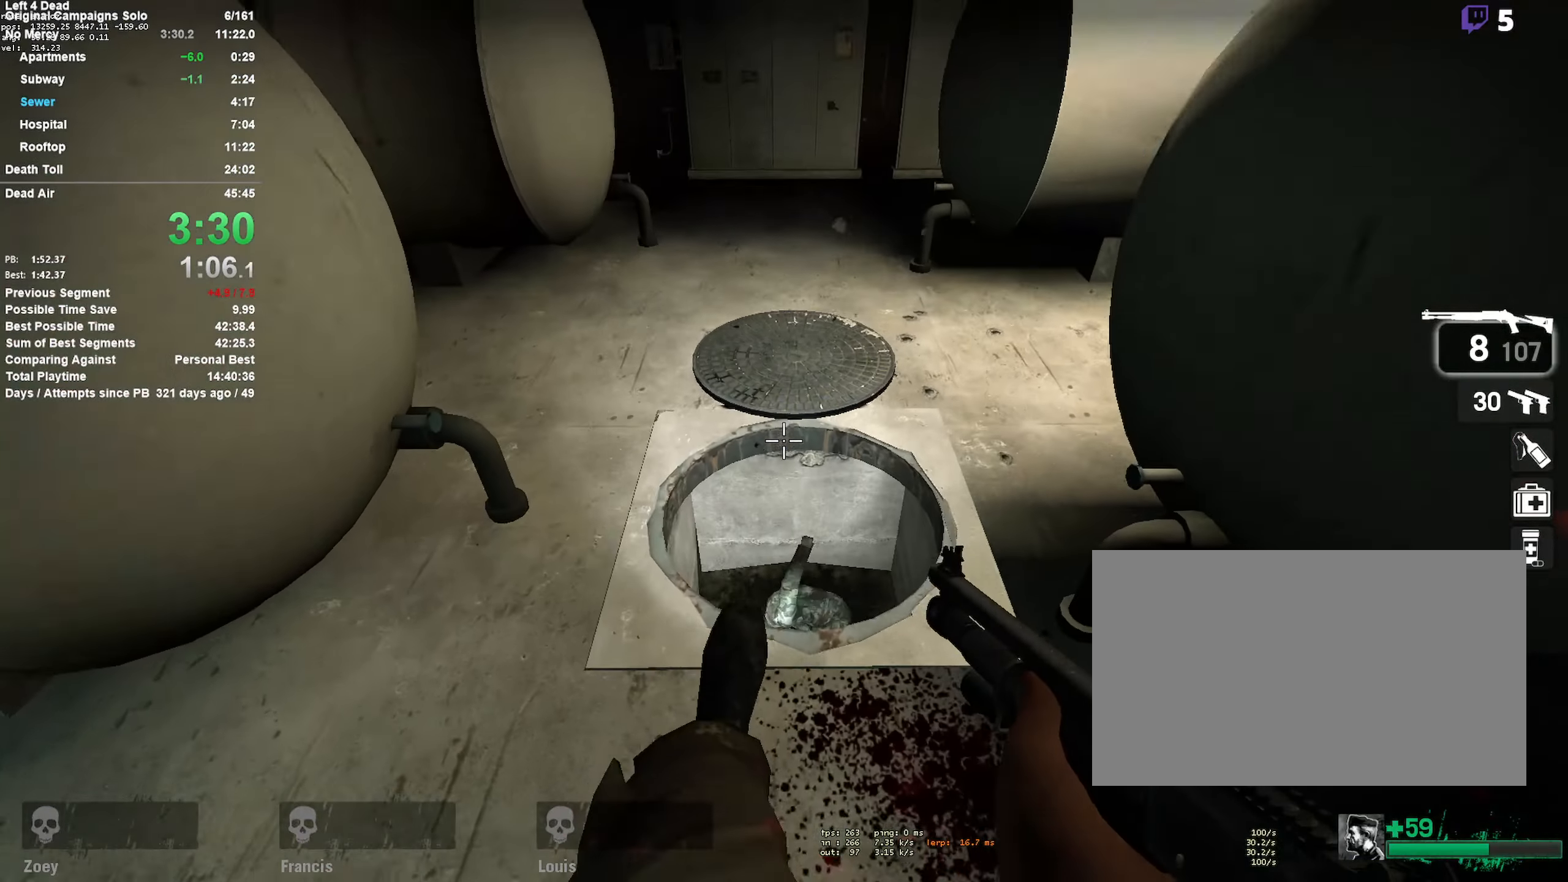
{"keys": ["d", "w"], "mouse": [], "events": [[50, "d", "up"], [134, "w", "down"], [284, "a", "down"], [367, "a", "up"], [467, "d", "down"]]}
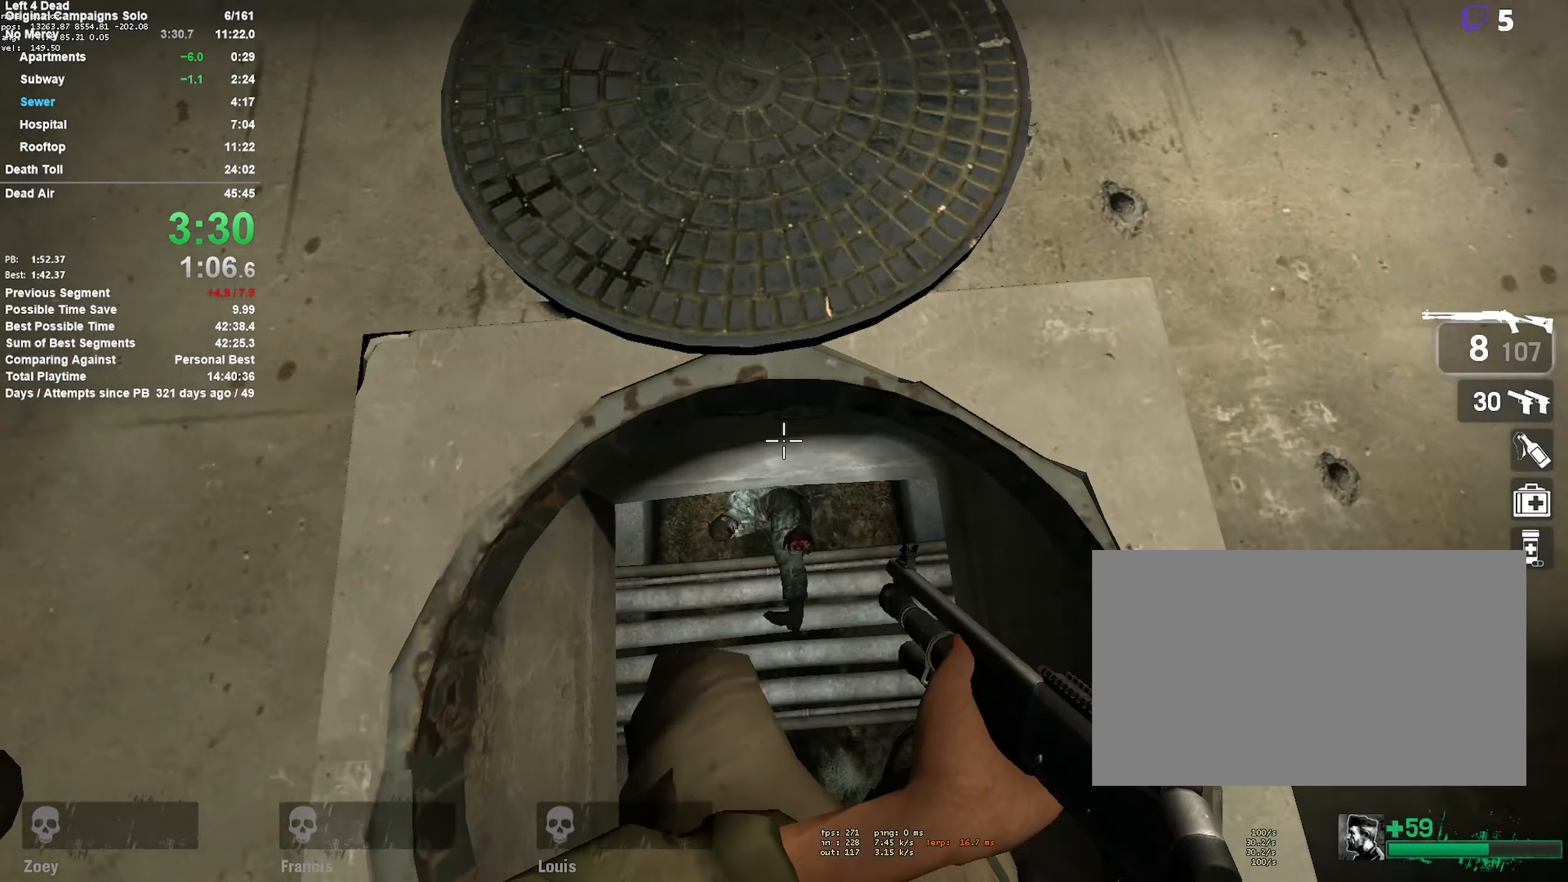
{"keys": ["w"], "mouse": [], "events": [[17, "w", "up"], [117, "d", "up"], [167, "w", "down"]]}
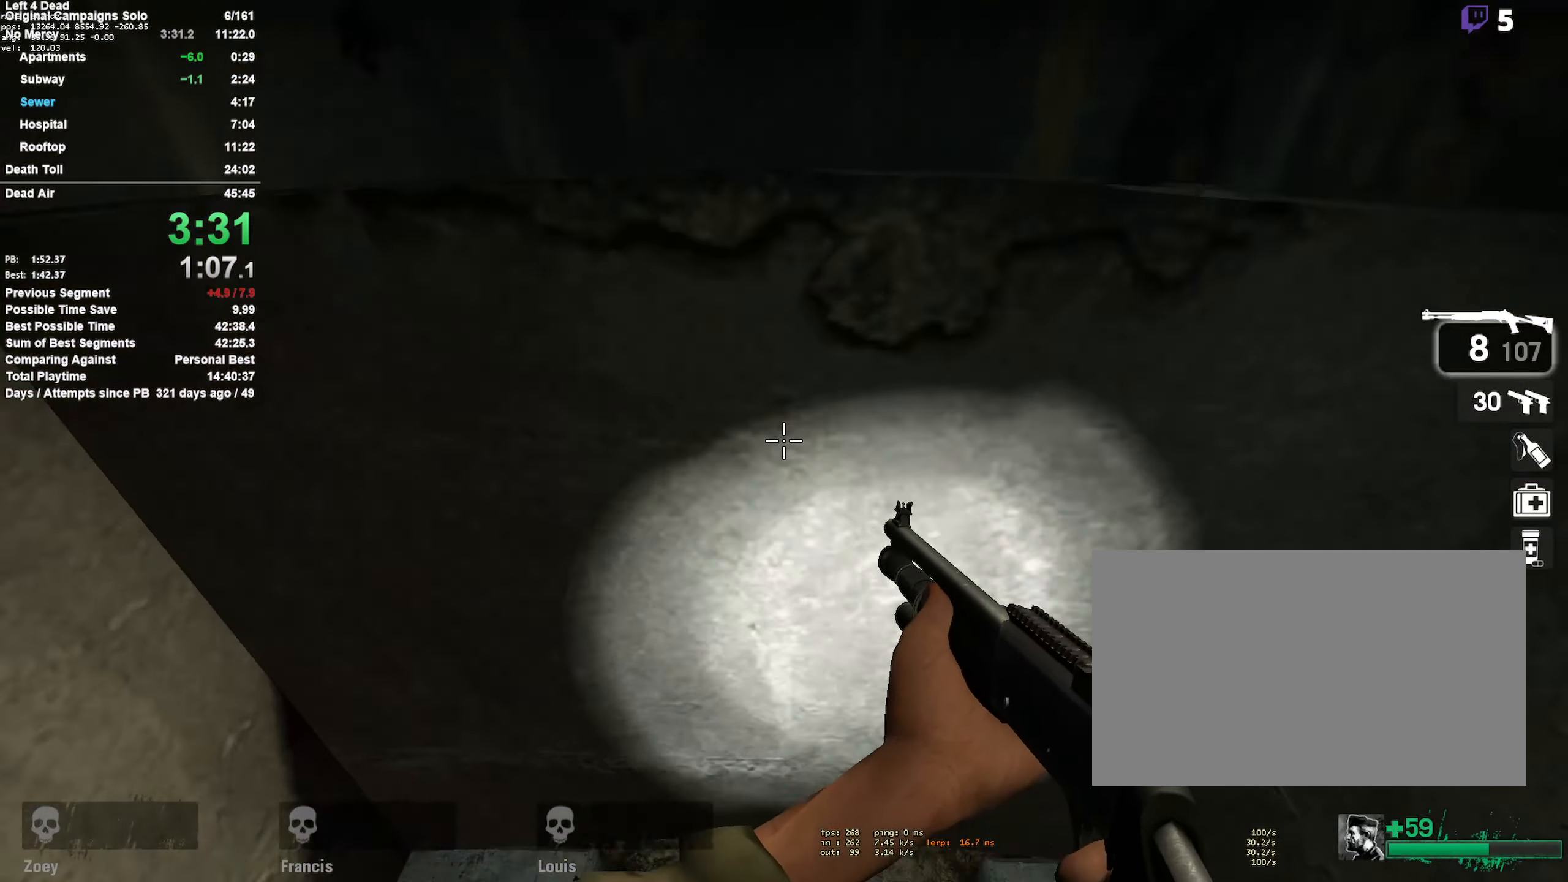
{"keys": ["w"], "mouse": [], "events": [[267, "d", "down"], [367, "d", "up"]]}
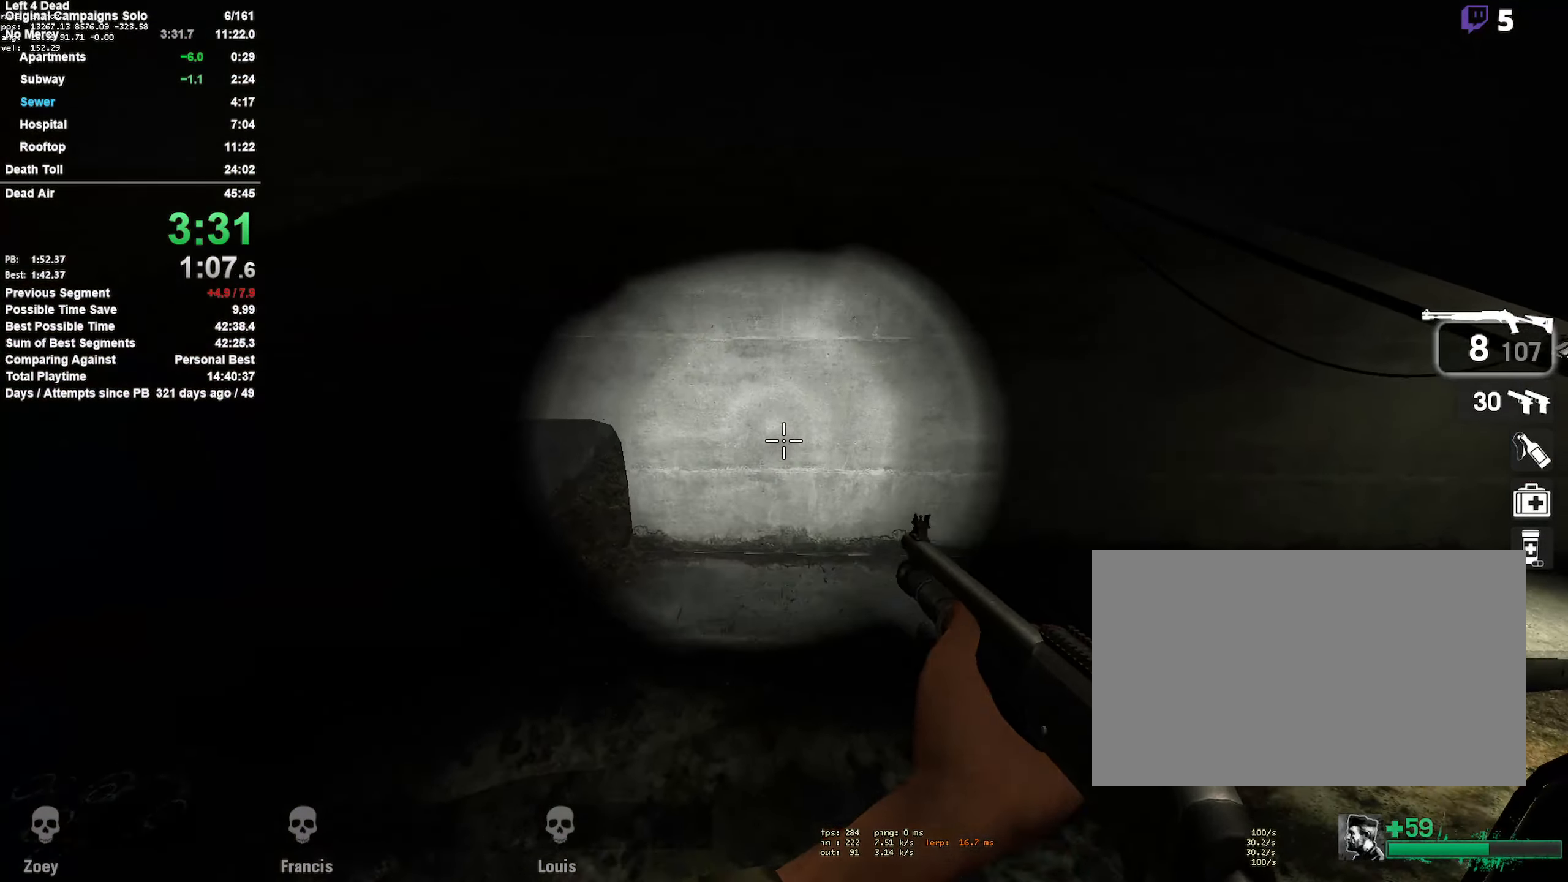
{"keys": ["a"], "mouse": [], "events": [[334, "a", "down"], [334, "w", "up"]]}
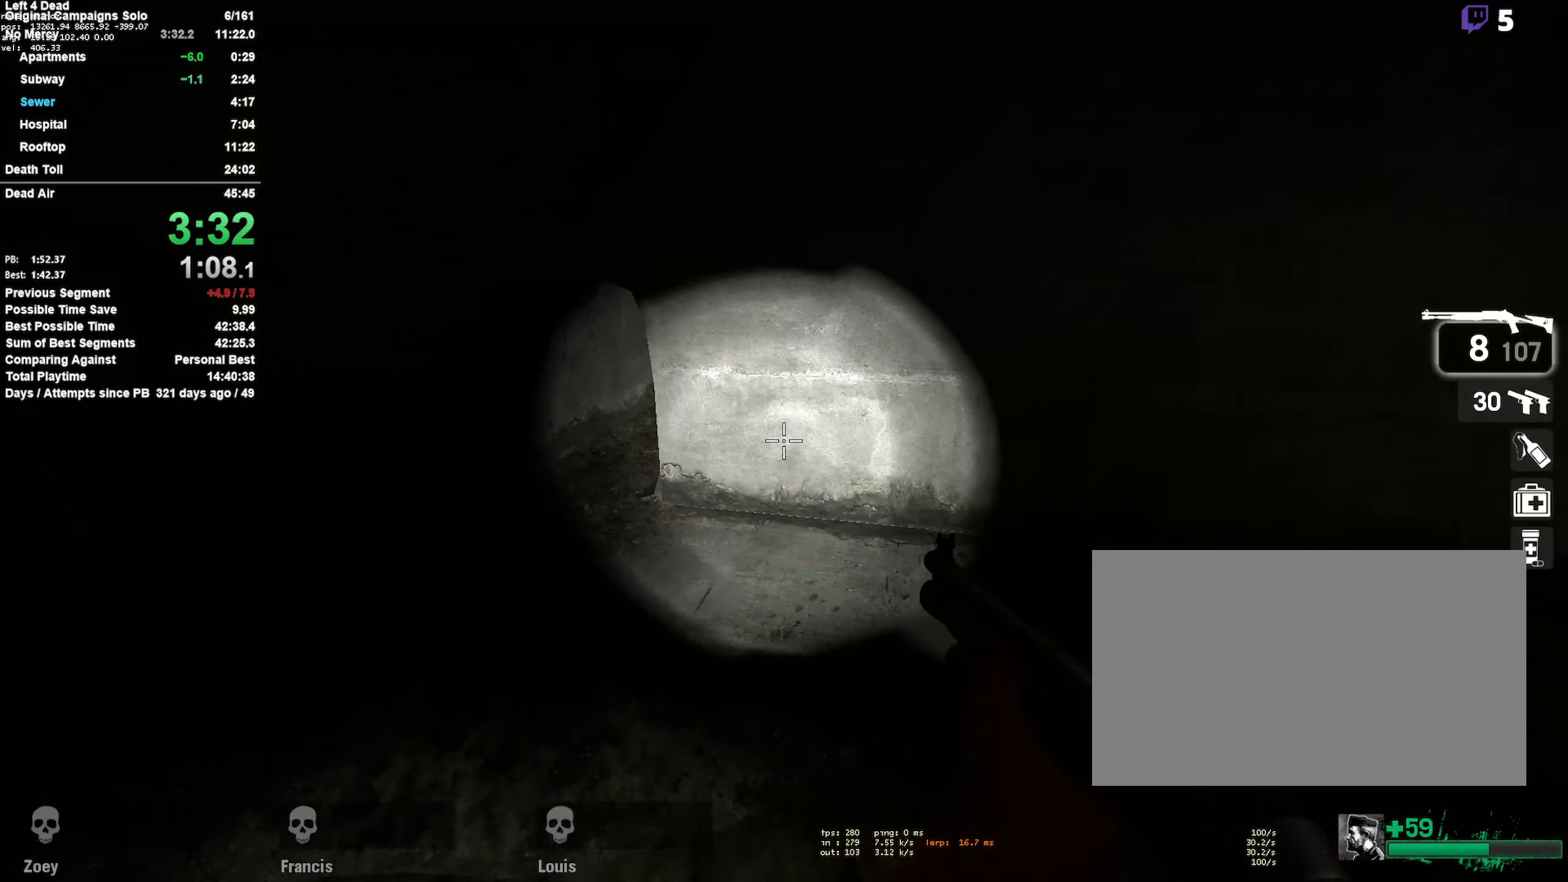
{"keys": ["w"], "mouse": [], "events": [[117, "w", "down"], [250, "a", "up"]]}
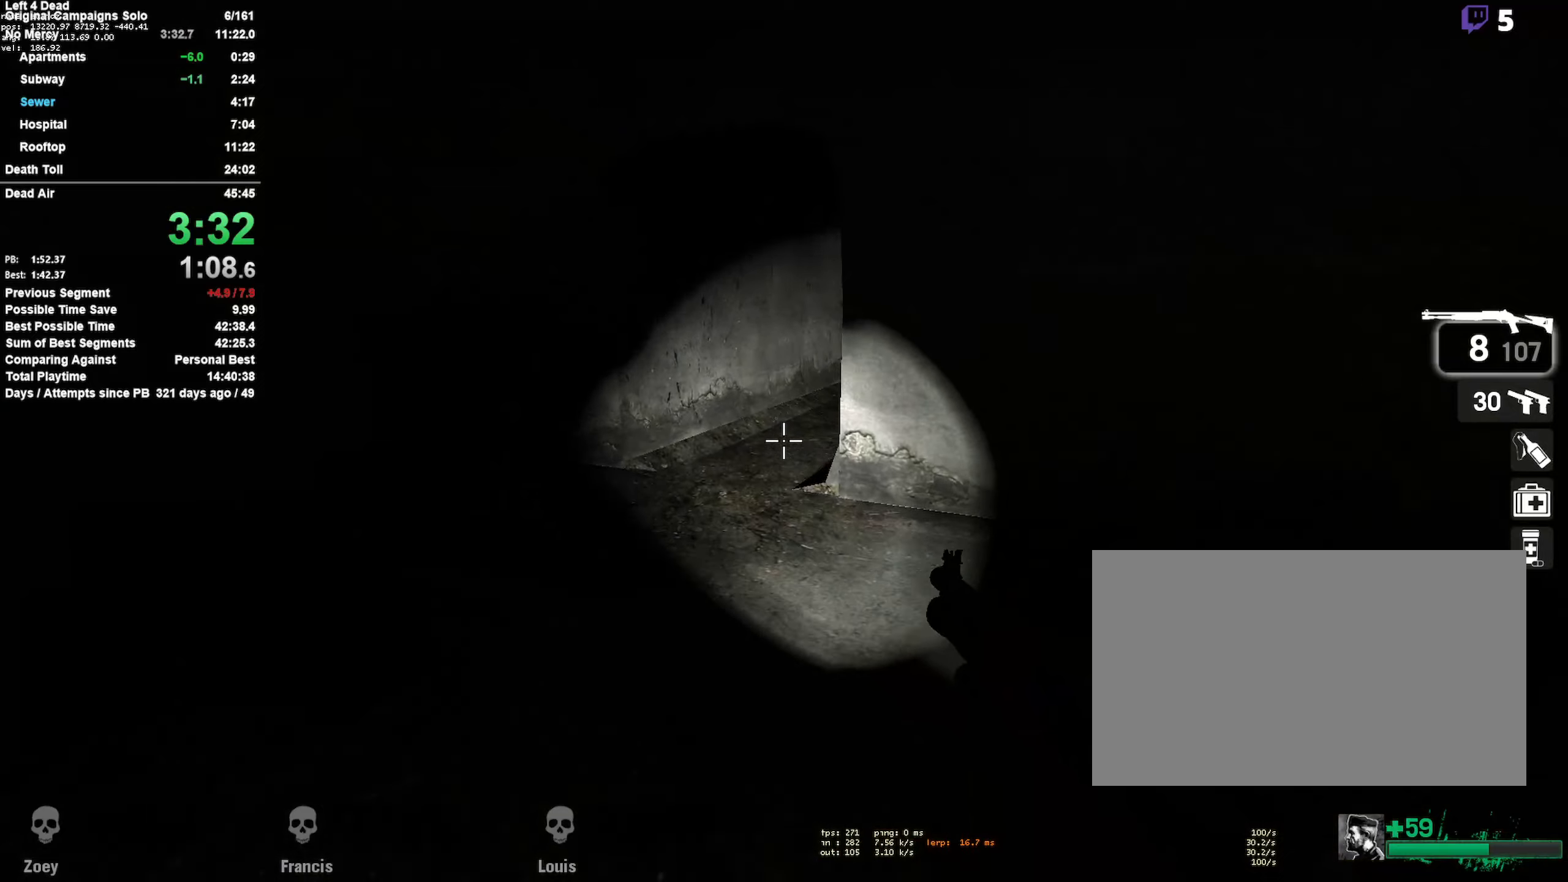
{"keys": ["w"], "mouse": [], "events": [[33, "a", "down"], [166, "a", "up"]]}
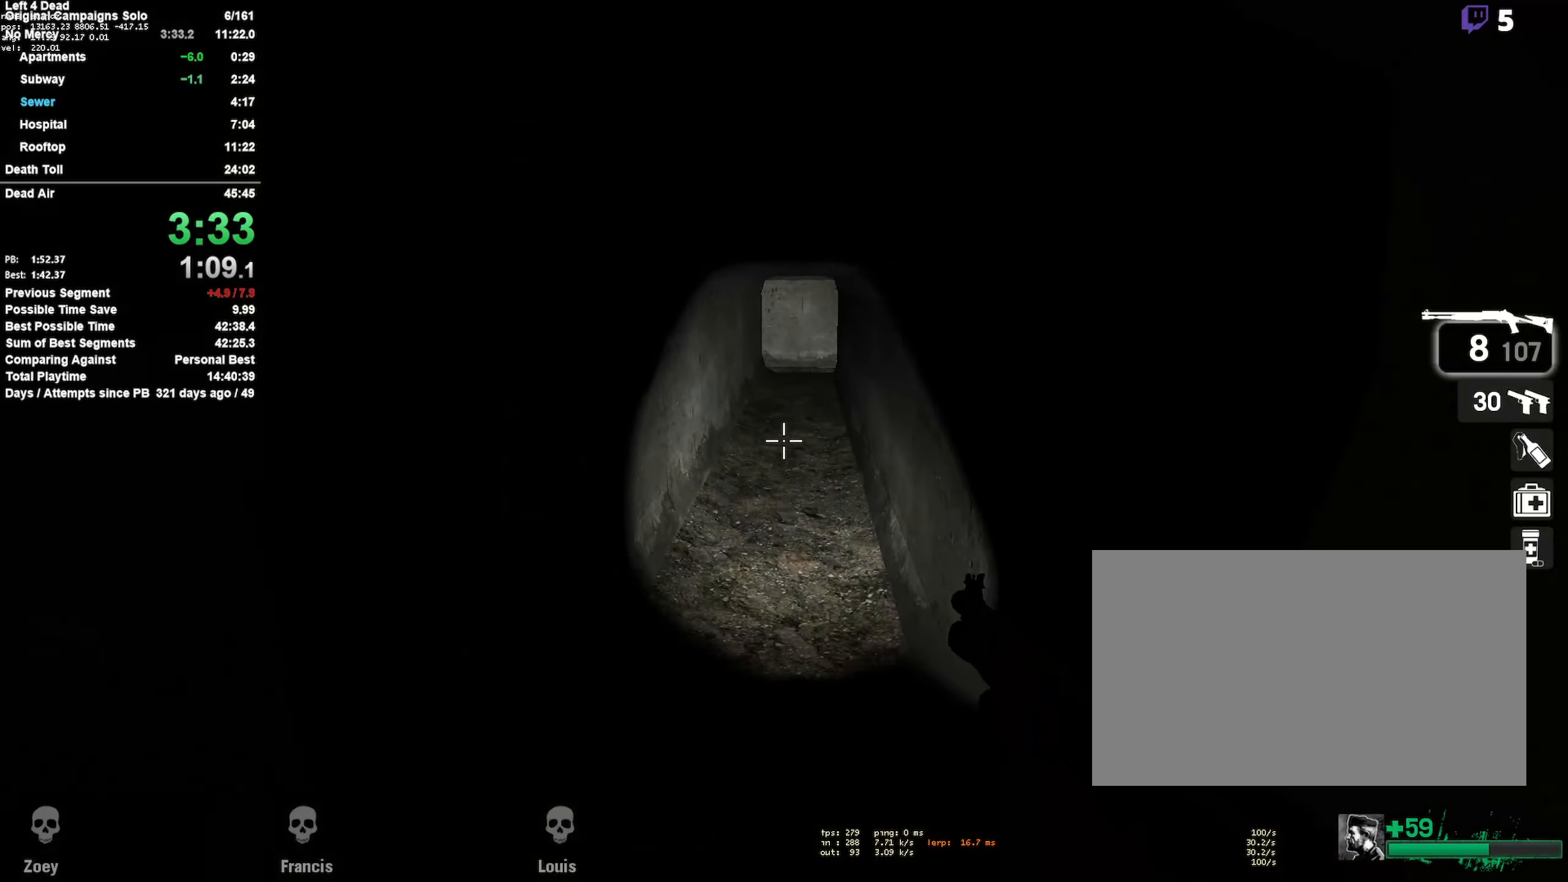
{"keys": ["w"], "mouse": [], "events": []}
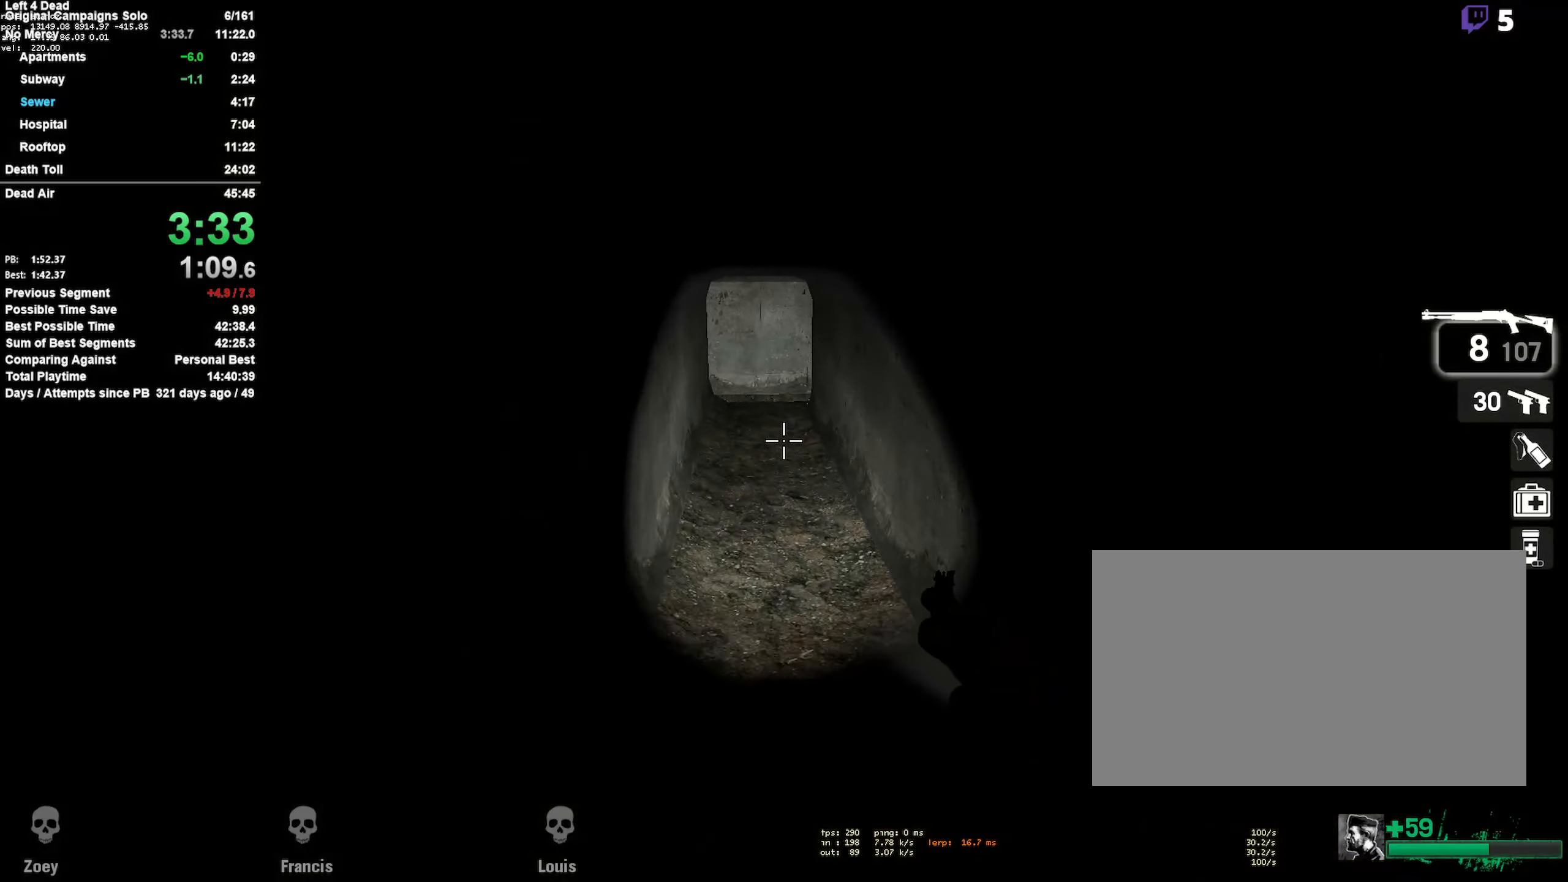
{"keys": ["a", "w"], "mouse": [], "events": [[383, "a", "down"]]}
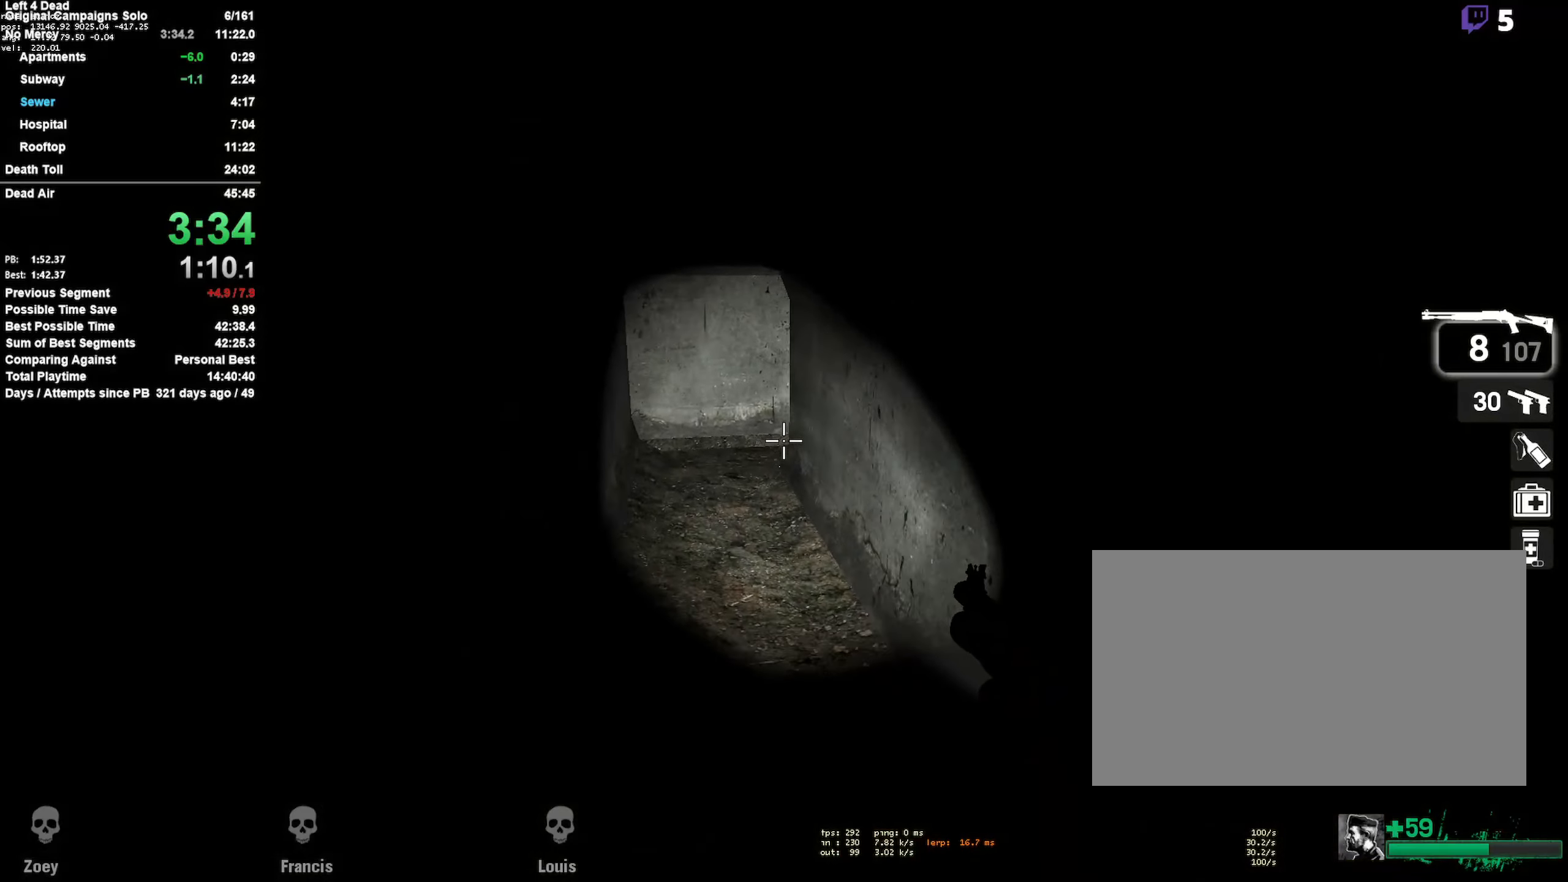
{"keys": ["a", "w"], "mouse": [], "events": [[33, "a", "up"], [183, "a", "down"]]}
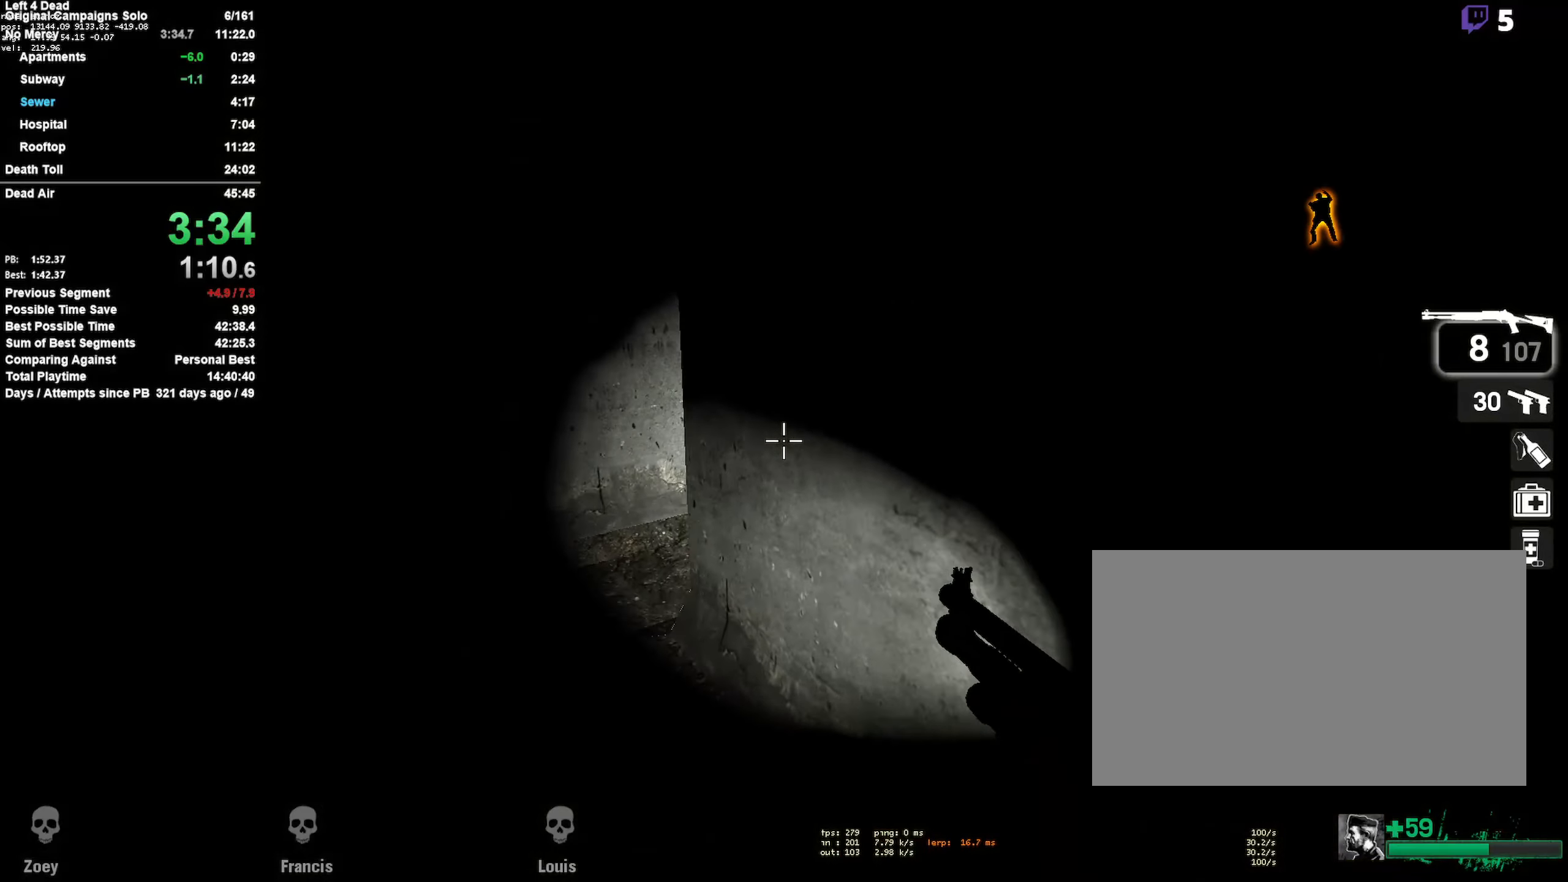
{"keys": ["d", "w"], "mouse": [], "events": [[383, "a", "up"], [466, "d", "down"]]}
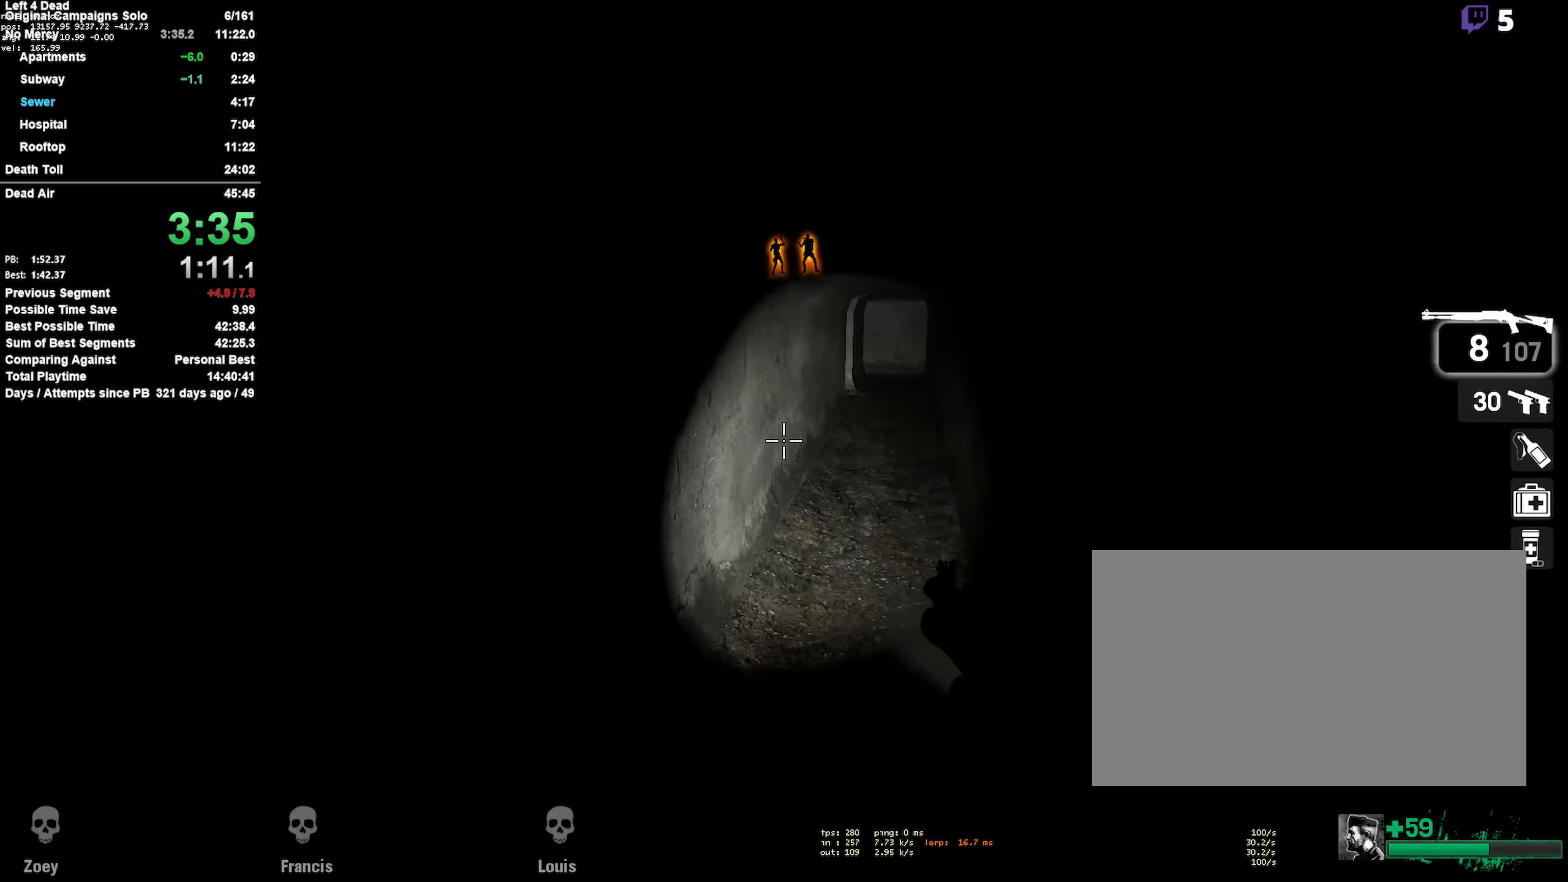
{"keys": ["w"], "mouse": [], "events": [[350, "d", "up"]]}
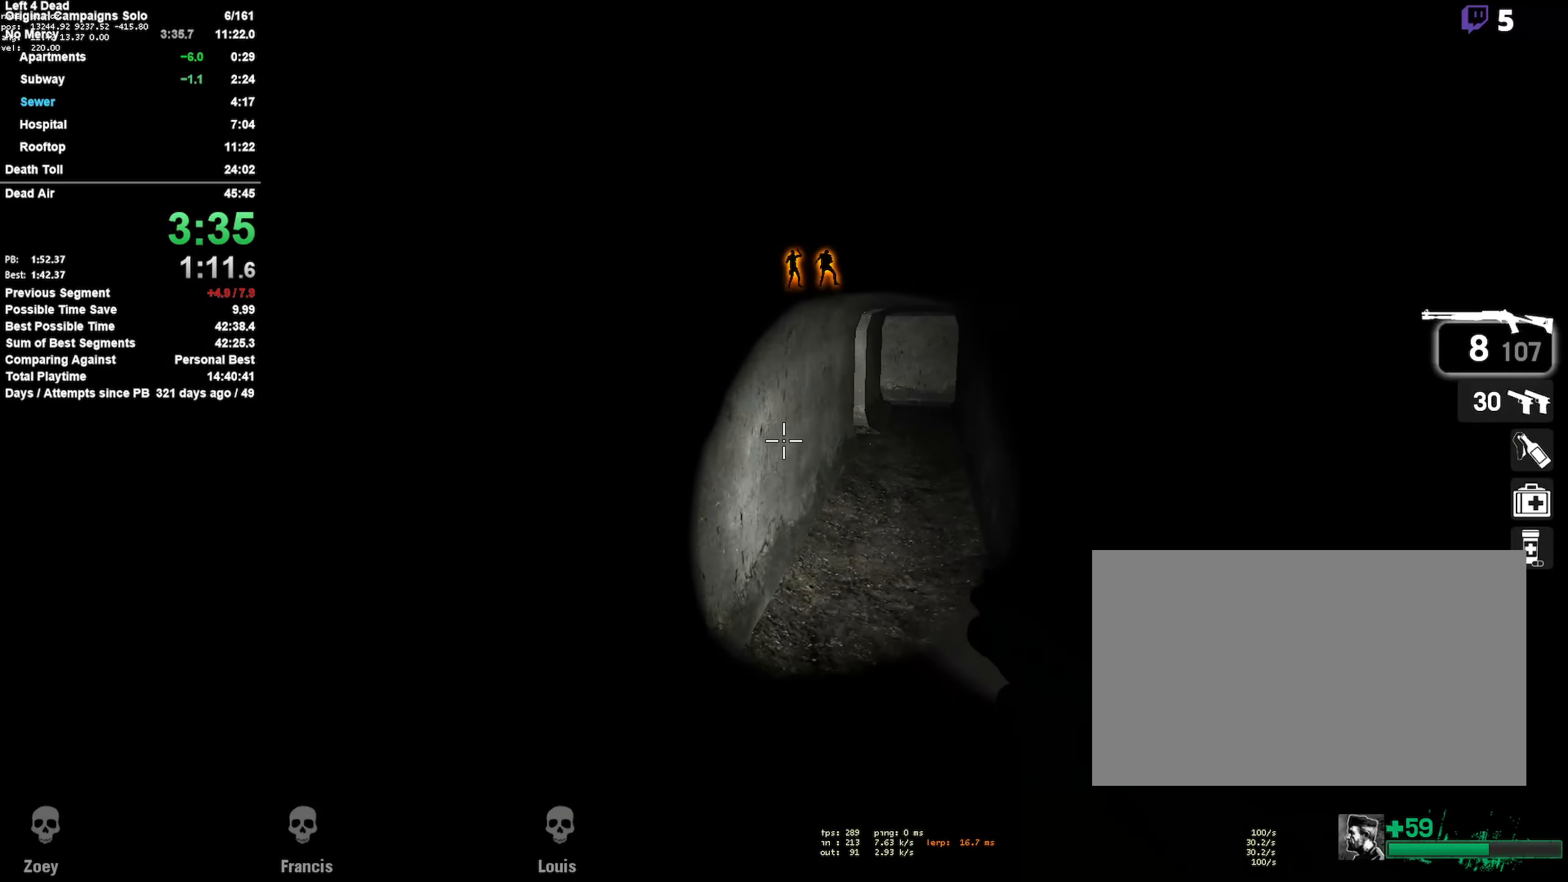
{"keys": ["w"], "mouse": [], "events": [[33, "d", "down"], [166, "d", "up"], [366, "d", "down"], [450, "d", "up"]]}
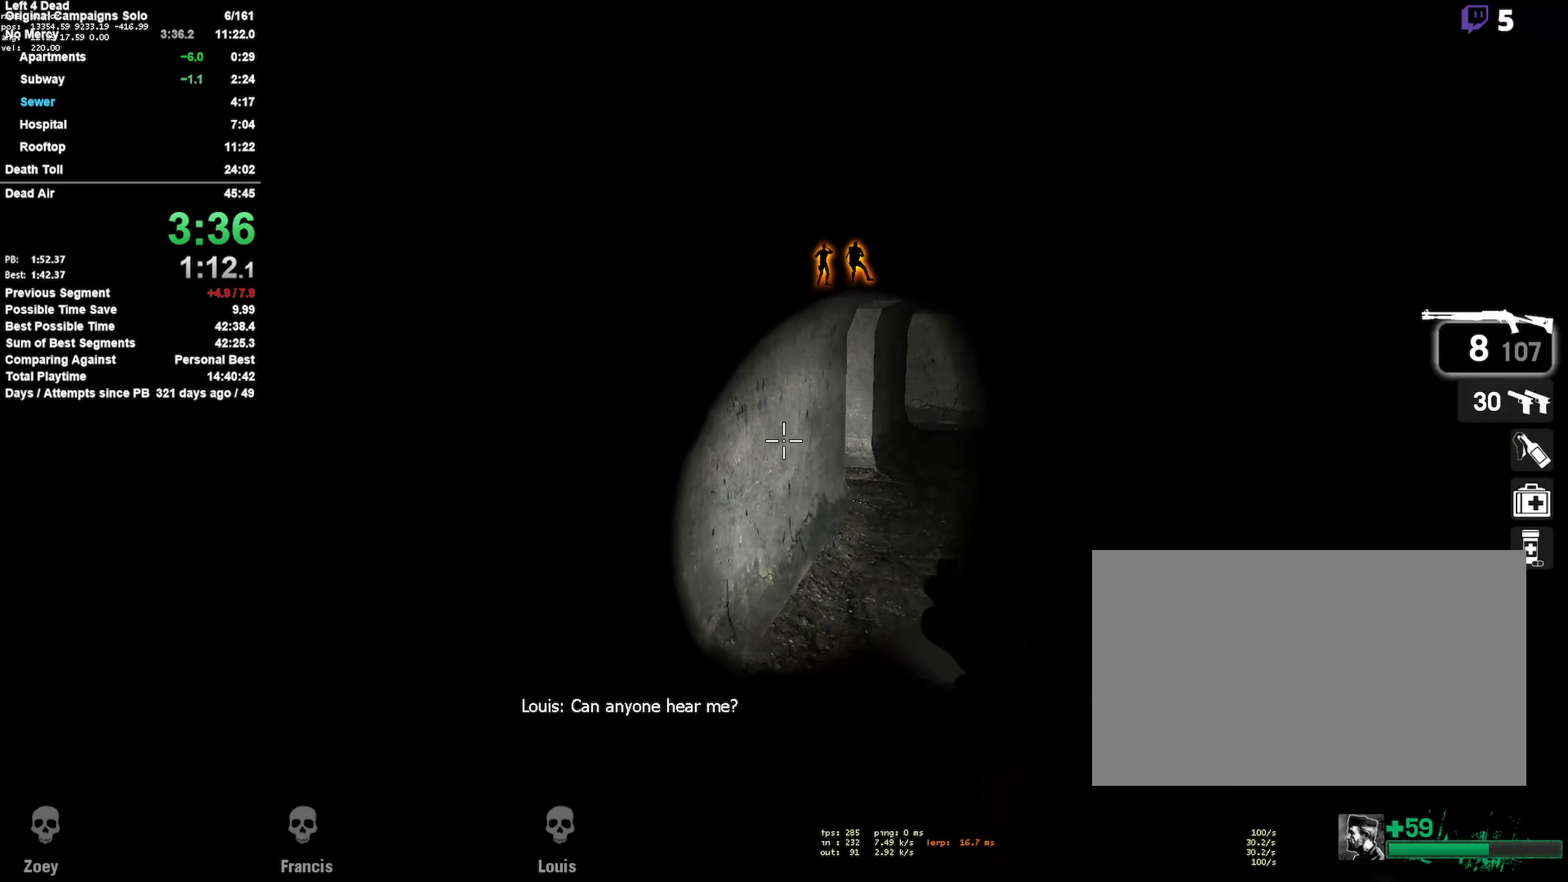
{"keys": ["d", "w"], "mouse": [], "events": [[100, "d", "down"], [183, "d", "up"], [283, "d", "down"]]}
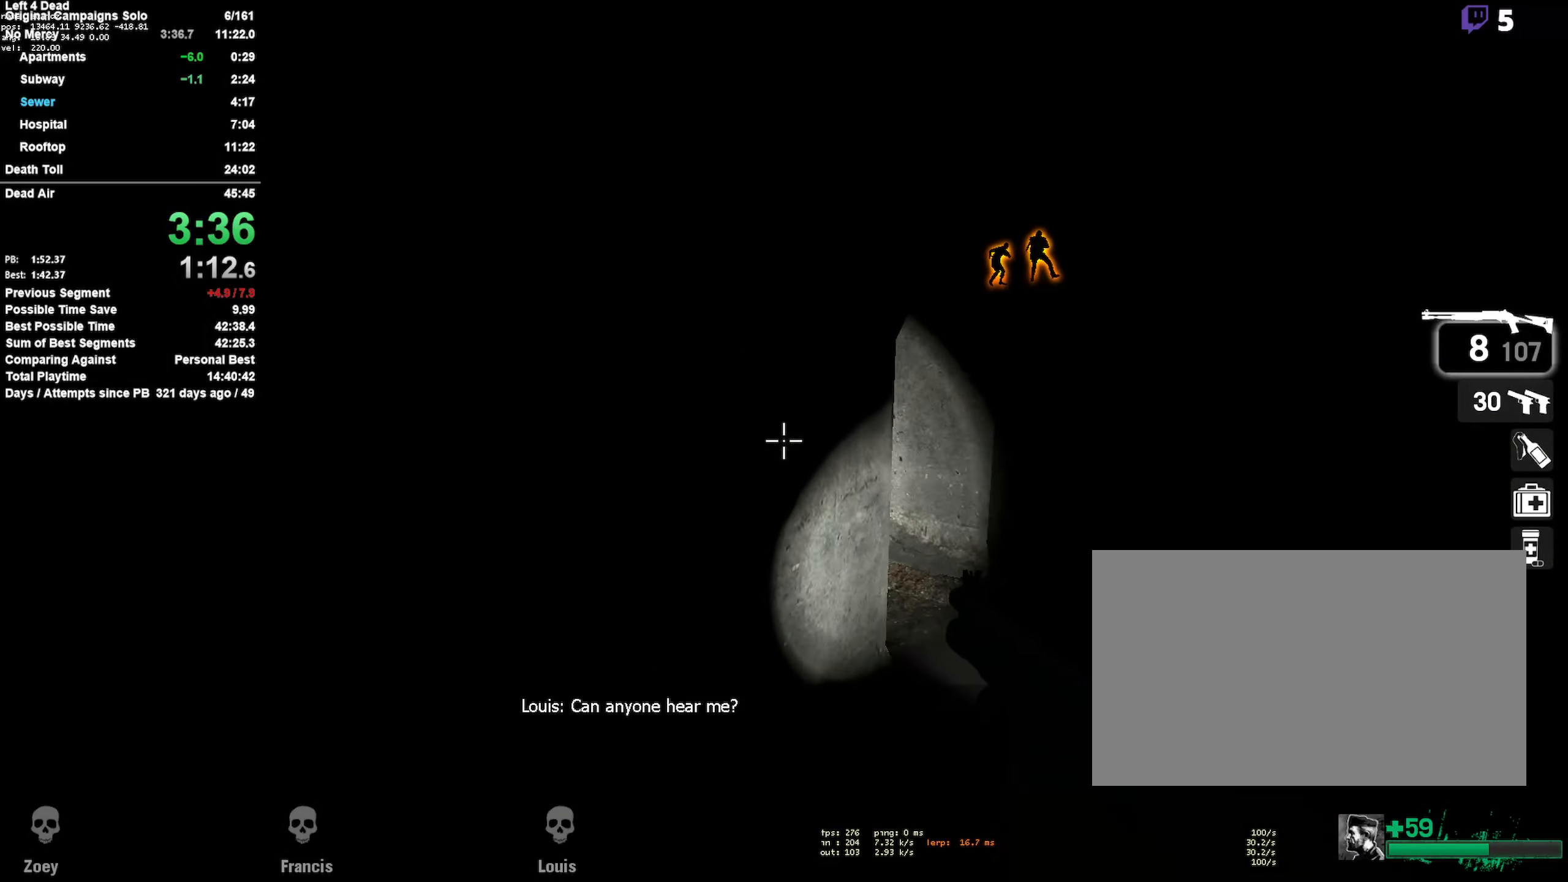
{"keys": ["w"], "mouse": [], "events": [[433, "d", "up"]]}
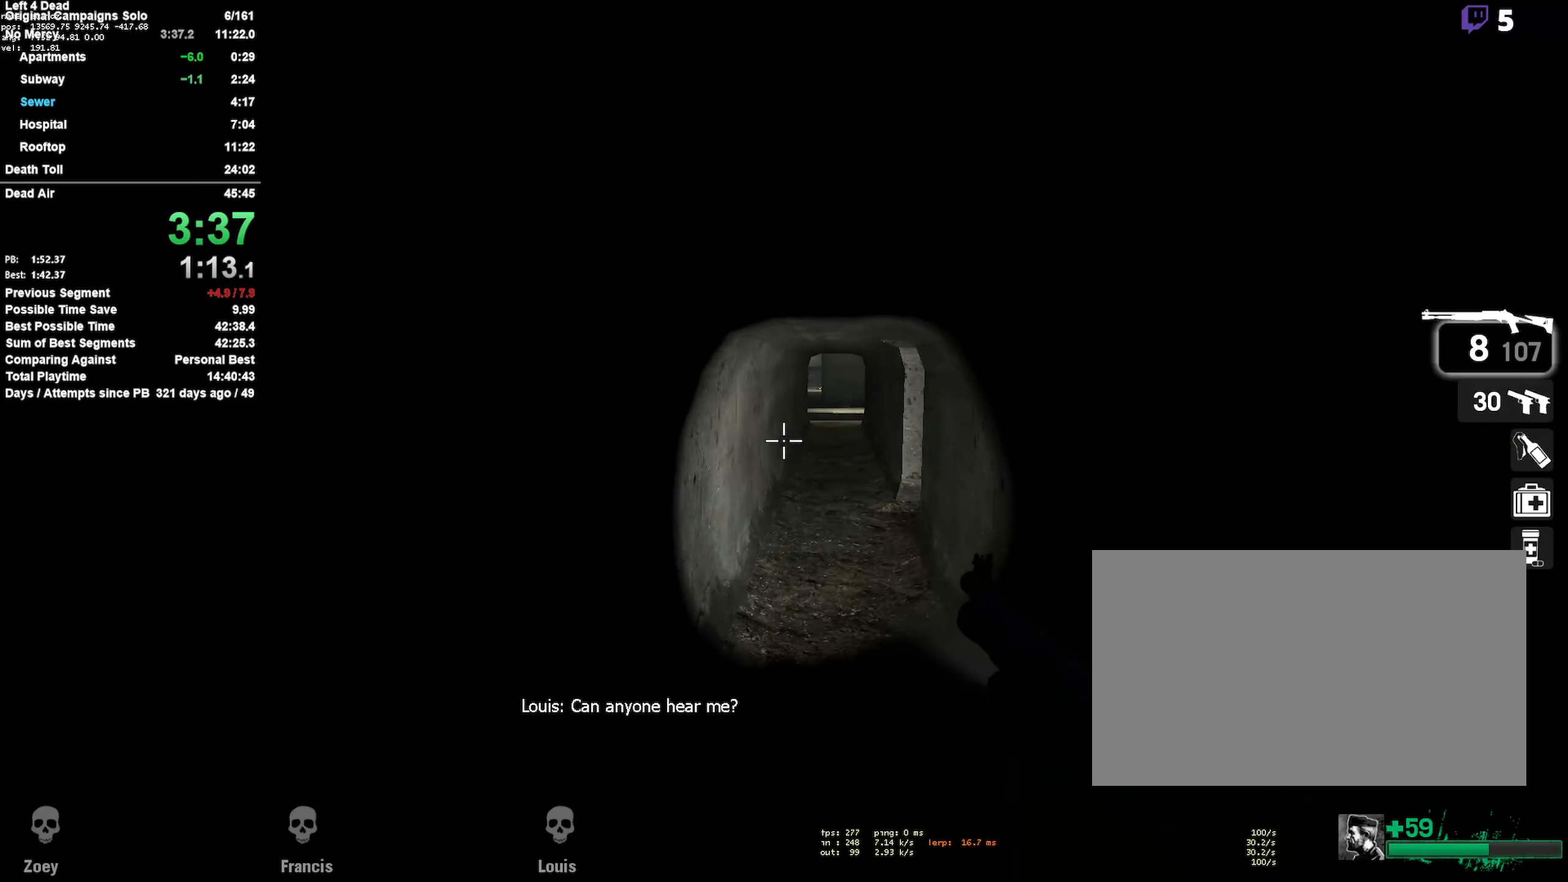
{"keys": ["w"], "mouse": [], "events": [[116, "a", "down"], [266, "a", "up"]]}
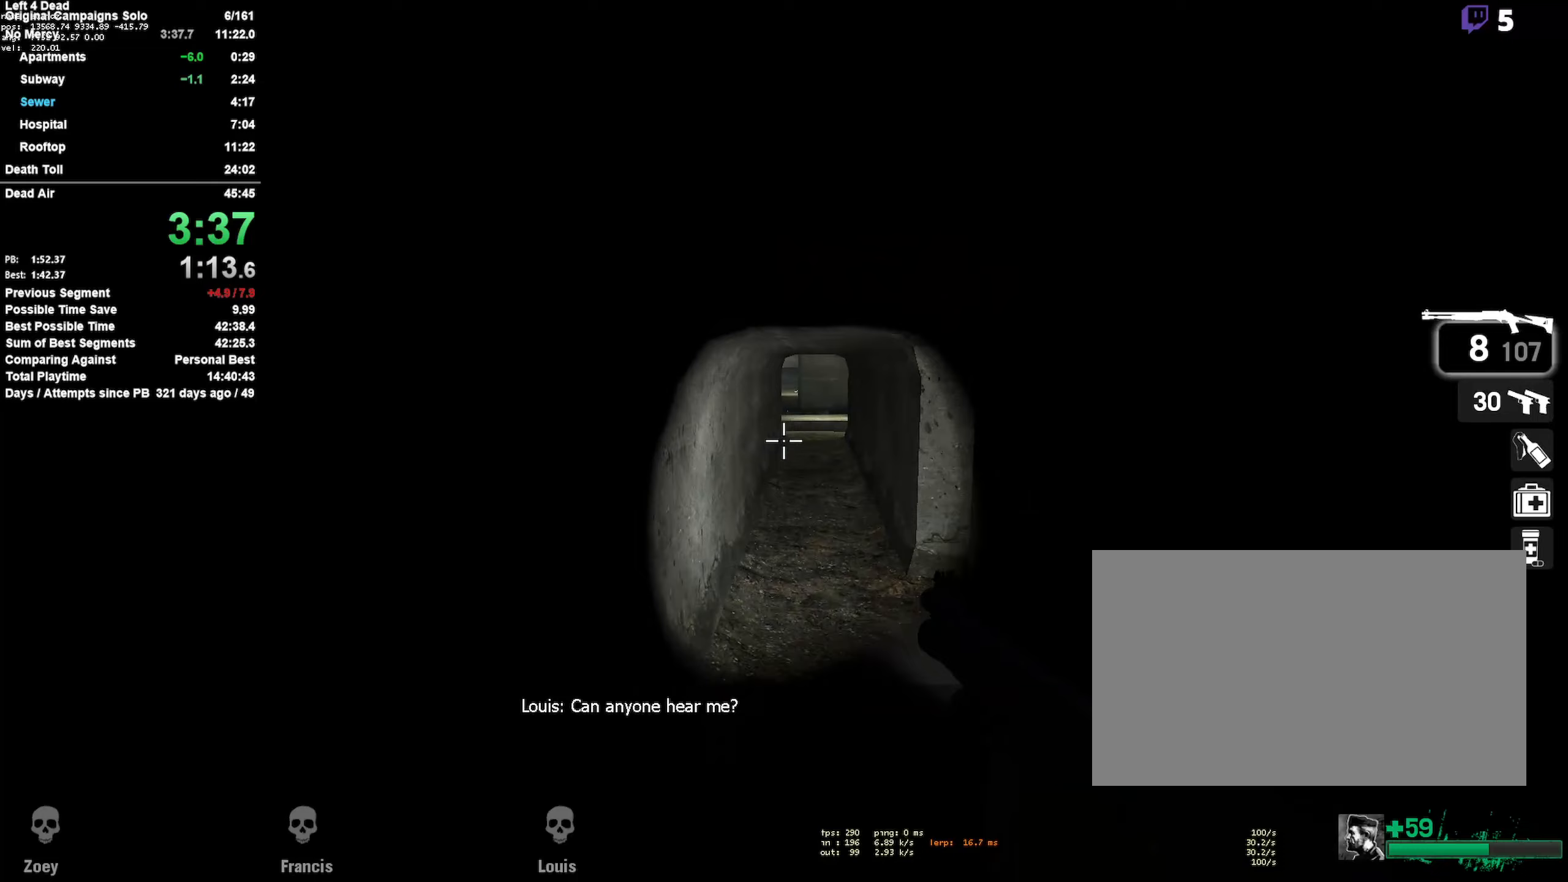
{"keys": ["w"], "mouse": [], "events": []}
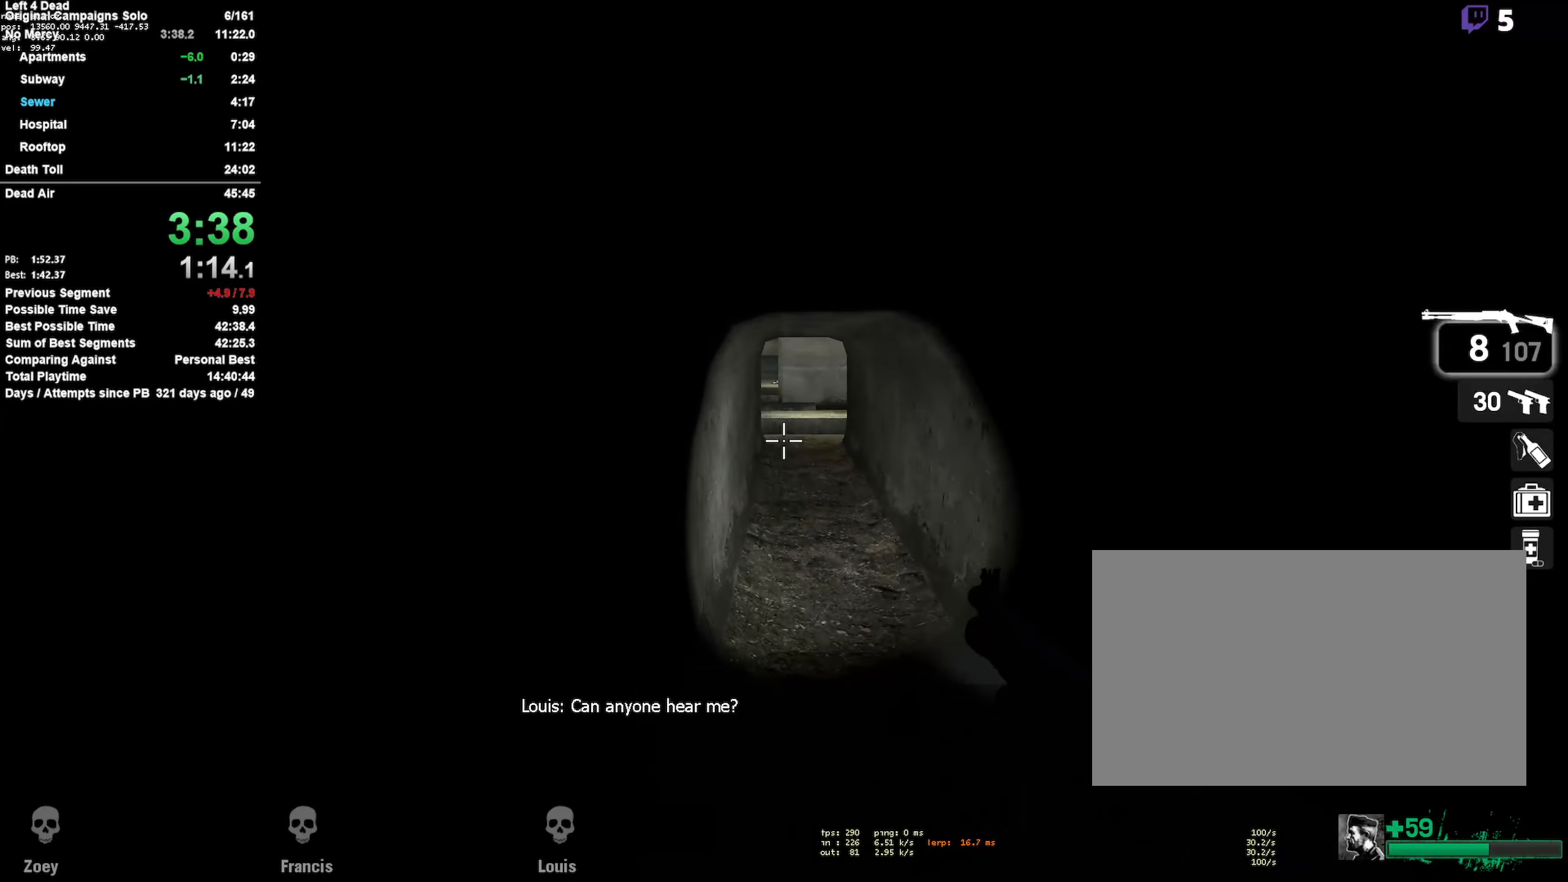
{"keys": ["w"], "mouse": ["left"], "events": [[483, "mouse_left", "down"]]}